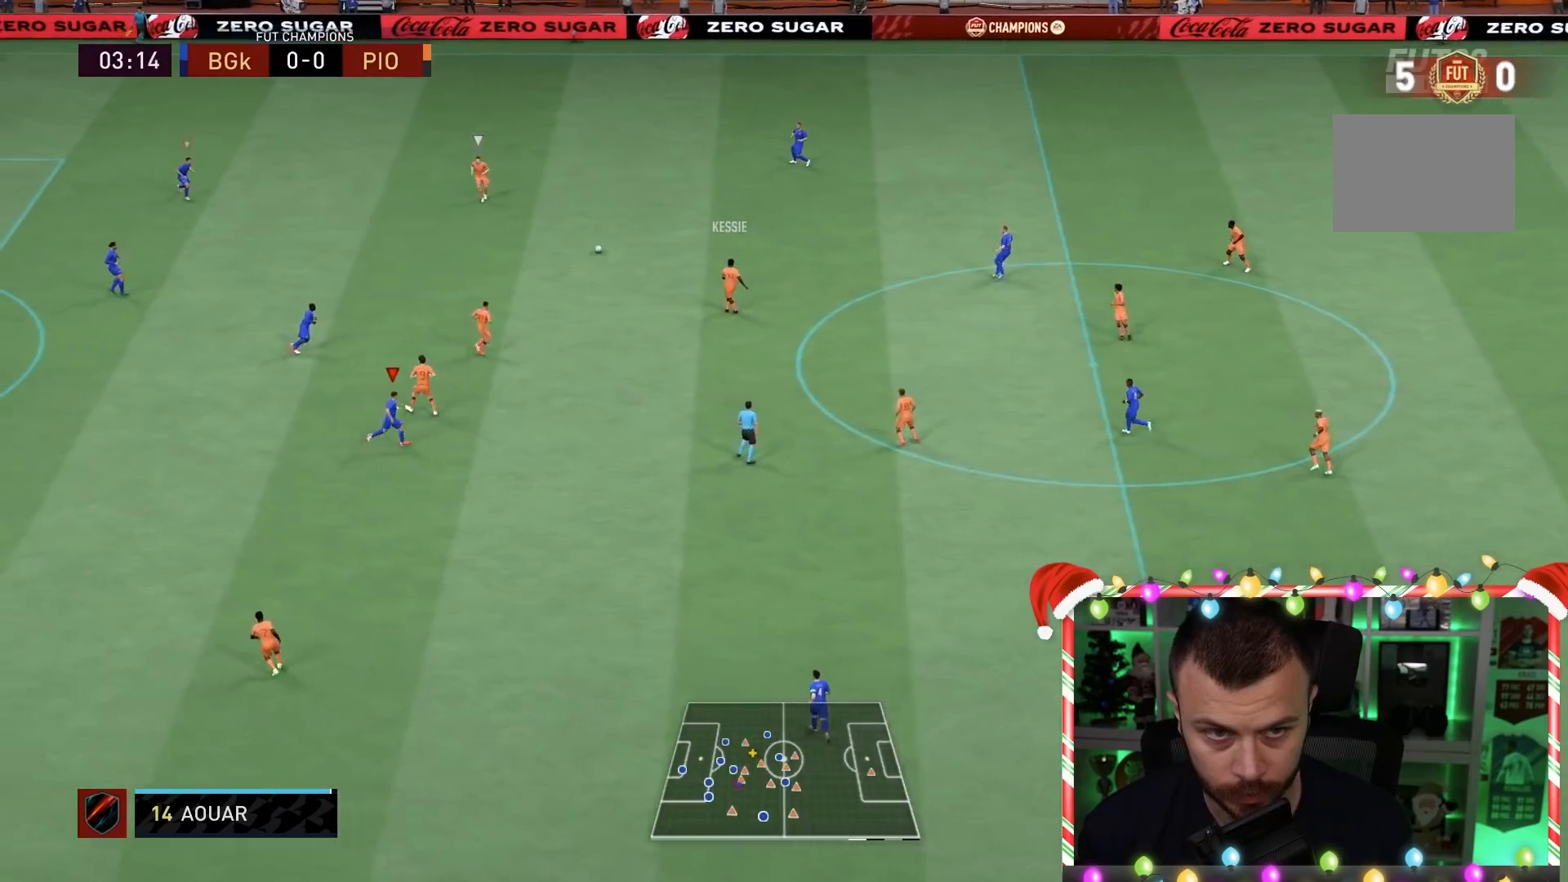
Gameplay with a controller (PlayStation layout); each line is a JSON object with the inputs held at the frame after it. "events" lists button and stick changes between this image and that frame as [ms after this image, input, new state], when the widget could be followed in between. Not read: L3 R3.
{"buttons": ["R1", "R2"], "left_stick": "up-right", "right_stick": "center", "events": [[150, "left_stick", "up"], [333, "L1", "down"], [467, "L1", "up"], [500, "left_stick", "up-right"]]}
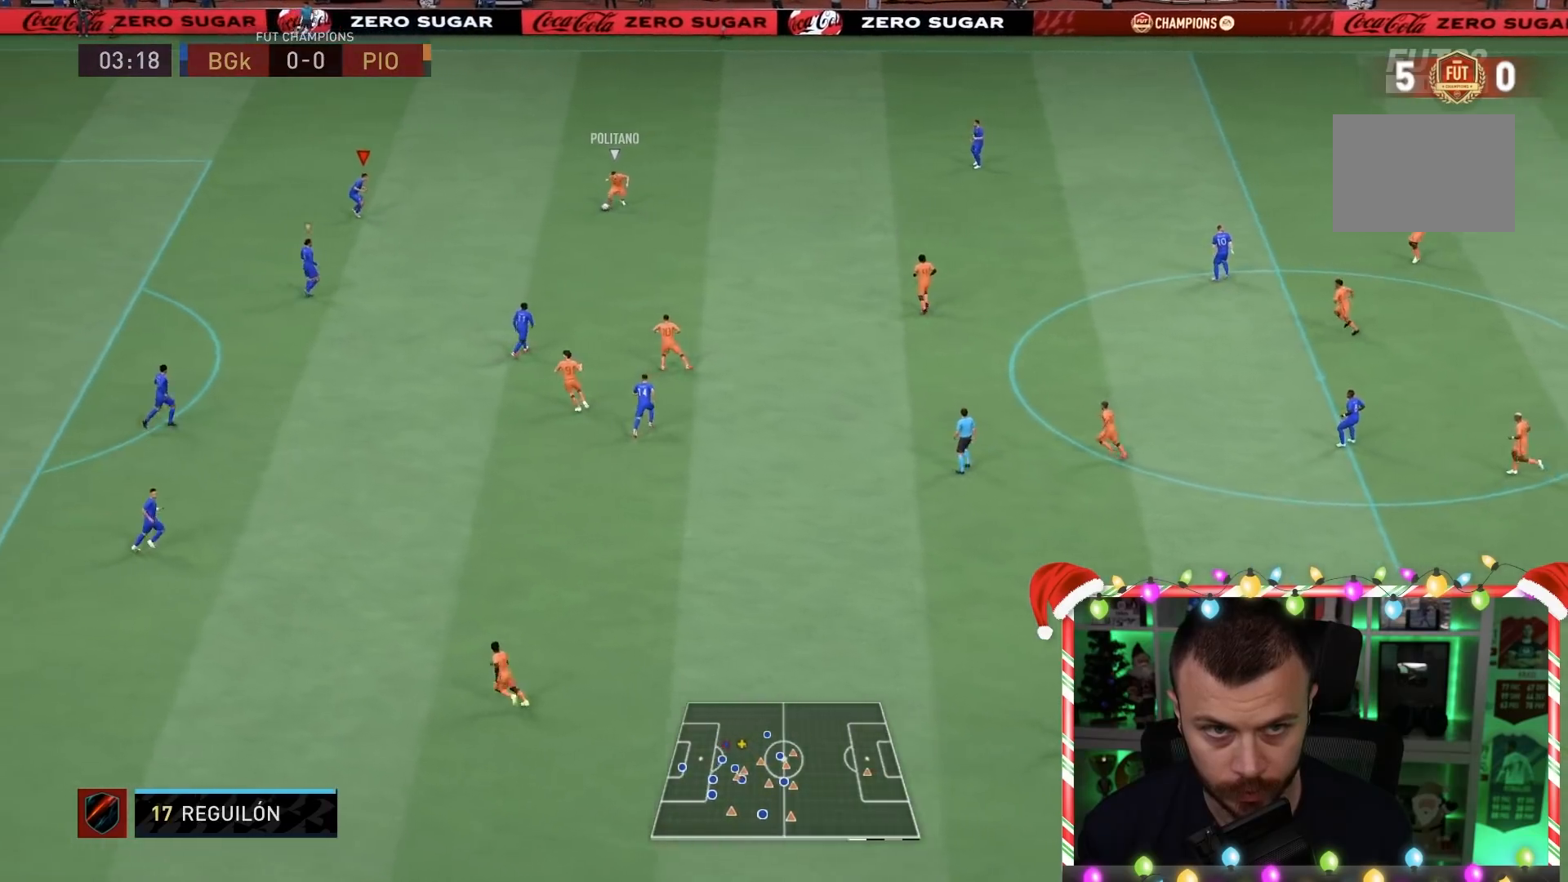
{"buttons": ["R1", "R2"], "left_stick": "up-left", "right_stick": "center", "events": [[250, "right_stick", "down-right"], [367, "right_stick", "center"], [400, "left_stick", "up-left"]]}
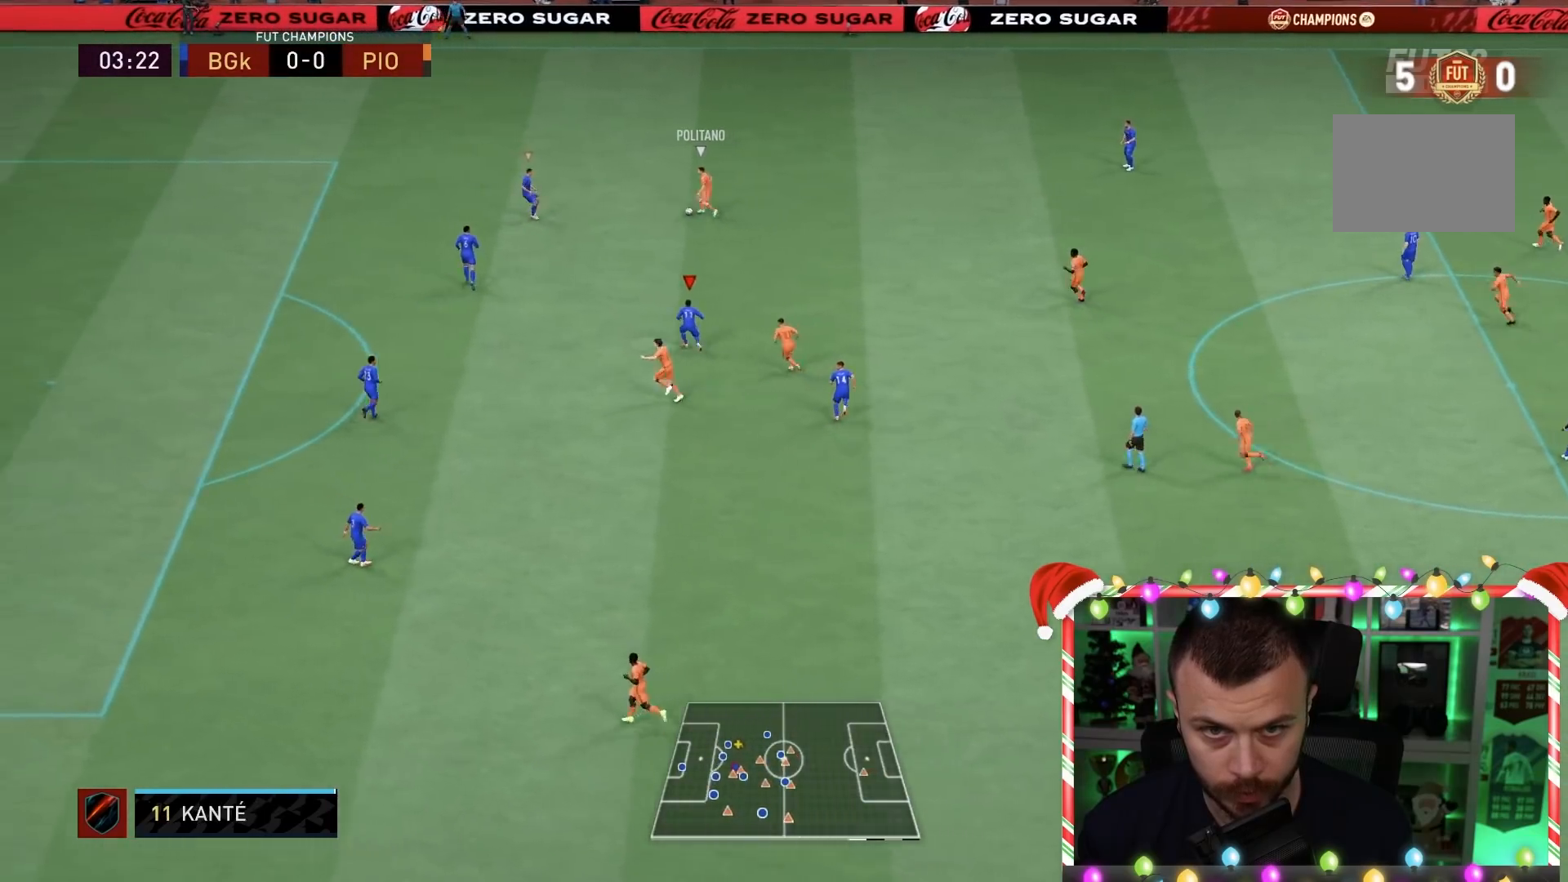
{"buttons": ["R1", "R2"], "left_stick": "left", "right_stick": "center", "events": [[267, "left_stick", "left"]]}
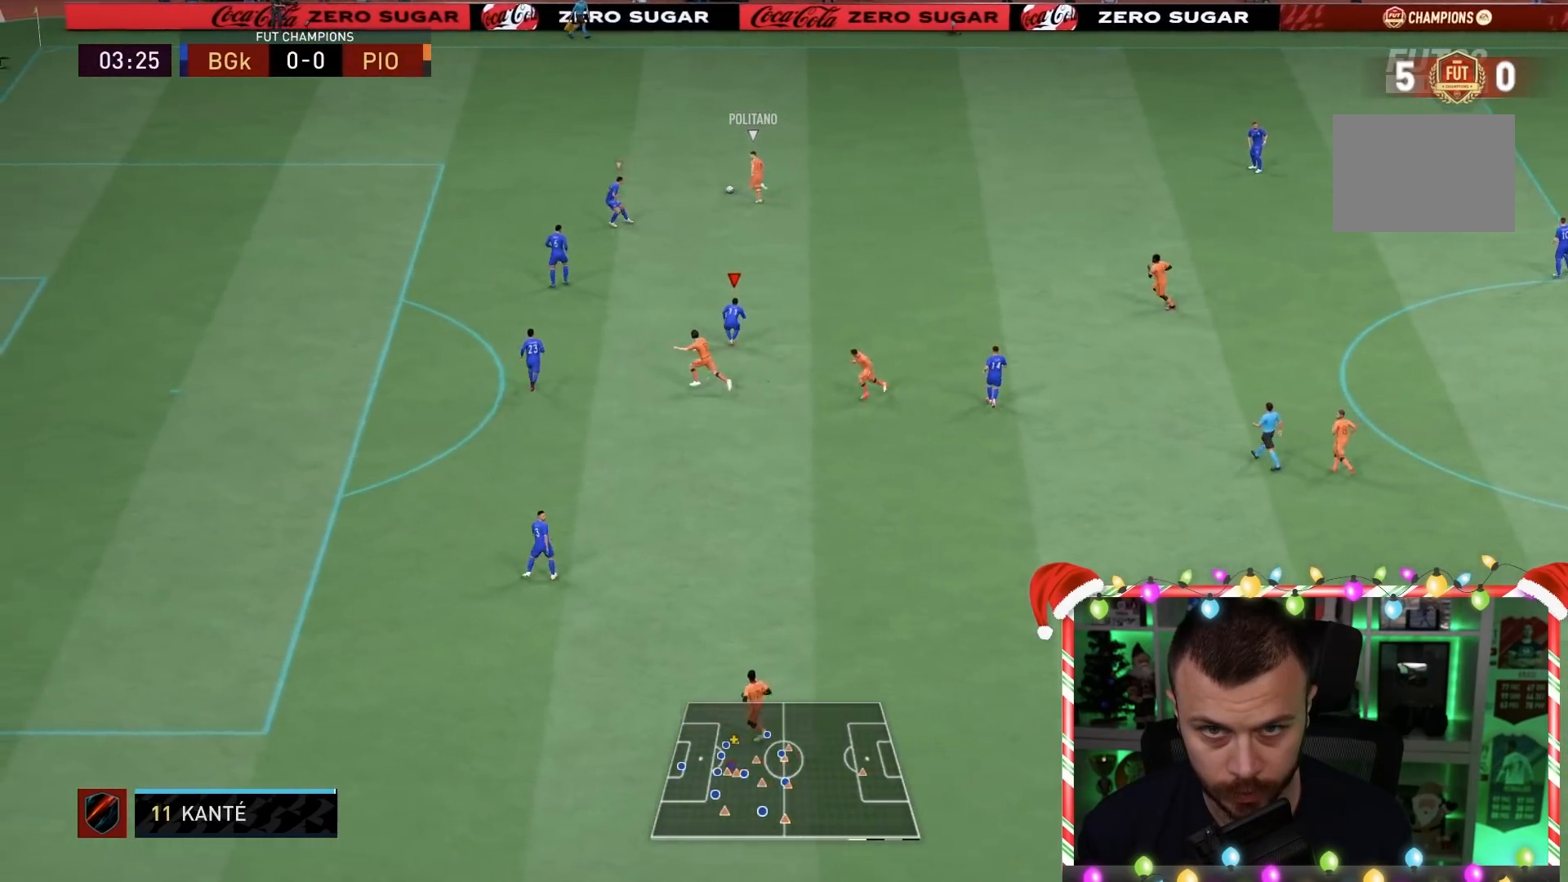
{"buttons": ["R1"], "left_stick": "up-left", "right_stick": "center", "events": [[33, "left_stick", "up-left"], [100, "L1", "down"], [133, "left_stick", "up"], [267, "L1", "up"], [350, "left_stick", "up-left"], [483, "R2", "up"]]}
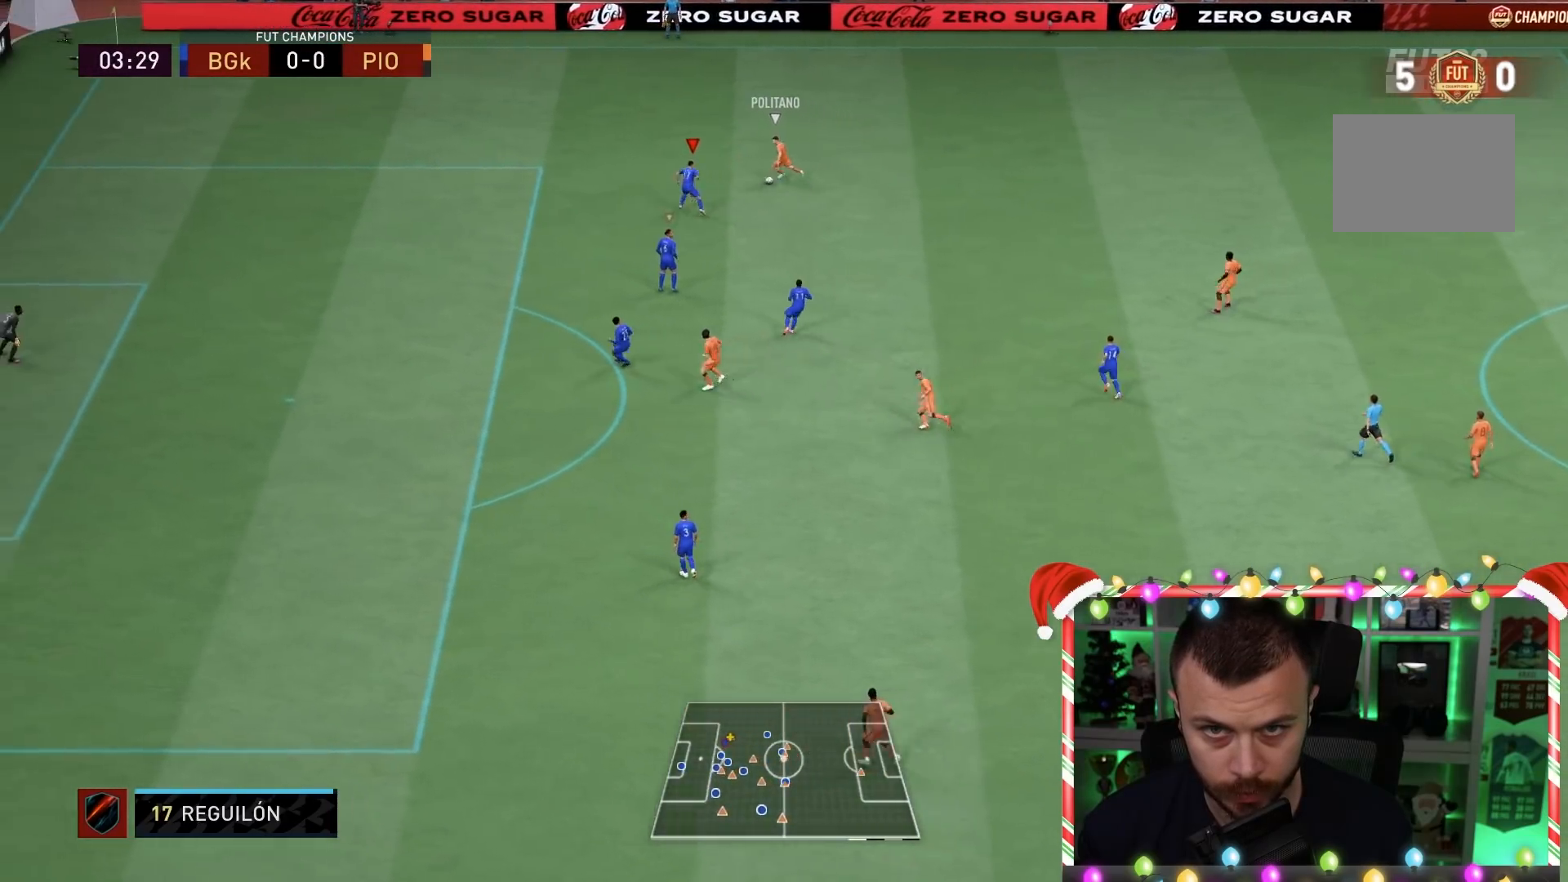
{"buttons": ["R1", "R2"], "left_stick": "up-left", "right_stick": "center", "events": [[500, "R2", "down"]]}
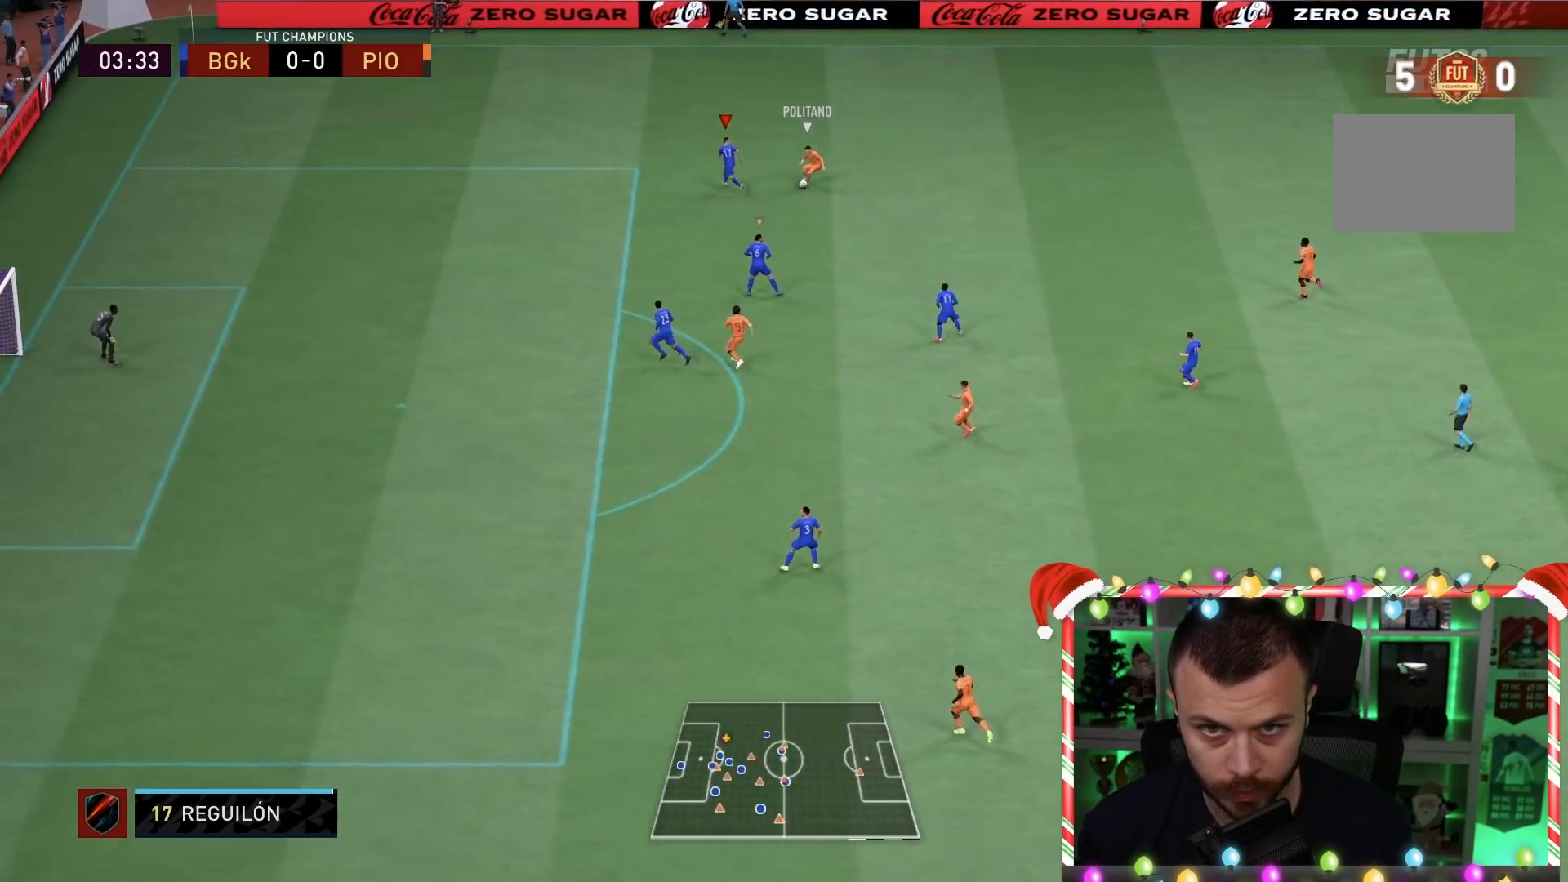
{"buttons": ["R1", "R2"], "left_stick": "down", "right_stick": "center", "events": [[17, "left_stick", "down-left"], [250, "left_stick", "down"]]}
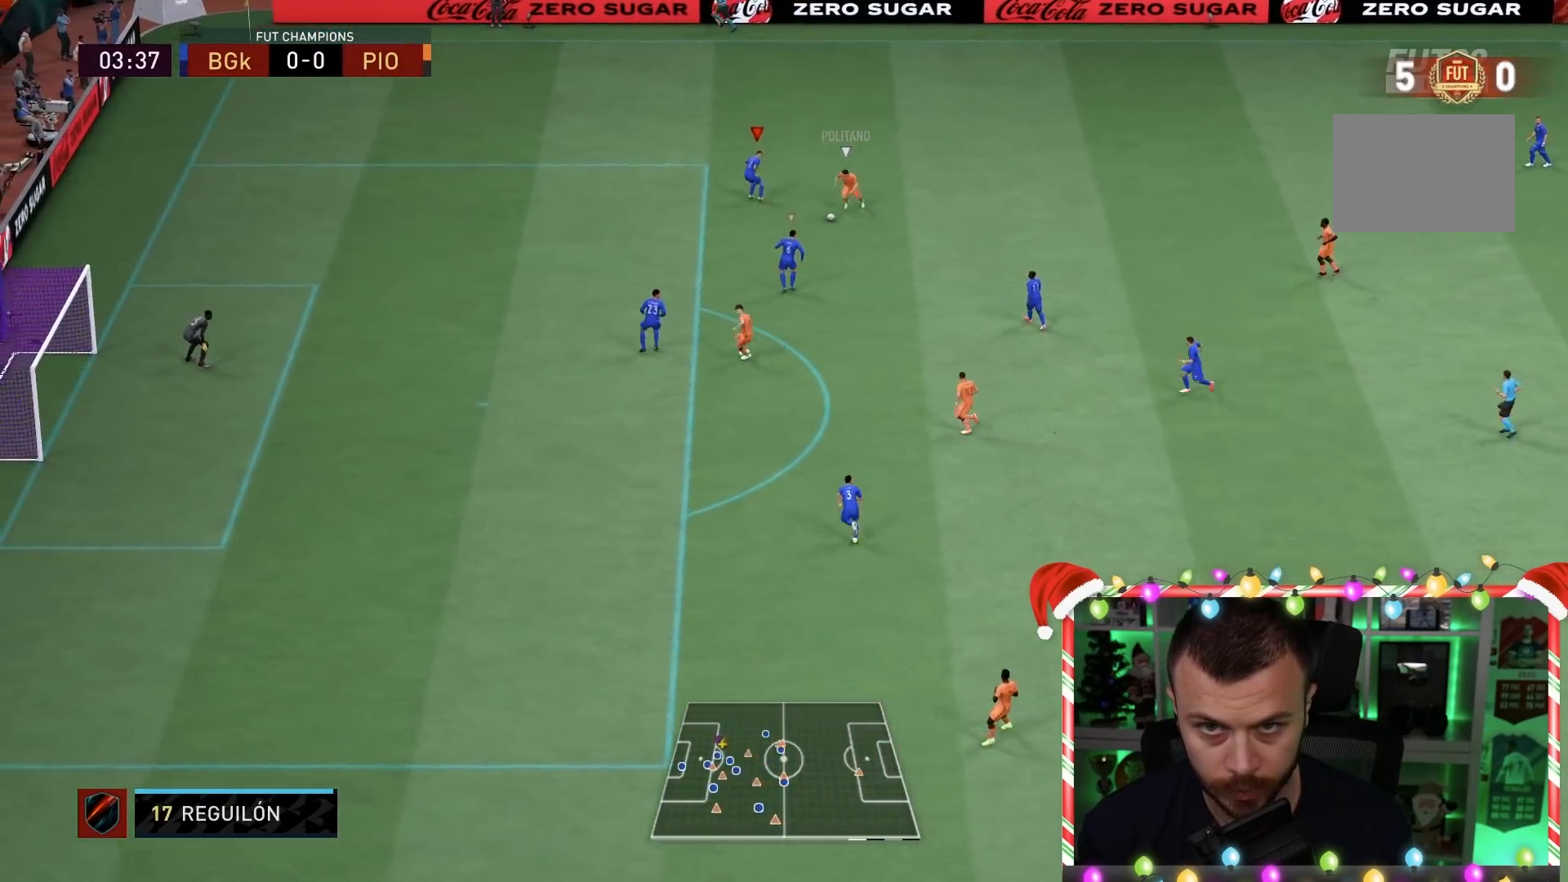
{"buttons": ["R1", "R2"], "left_stick": "down", "right_stick": "center", "events": []}
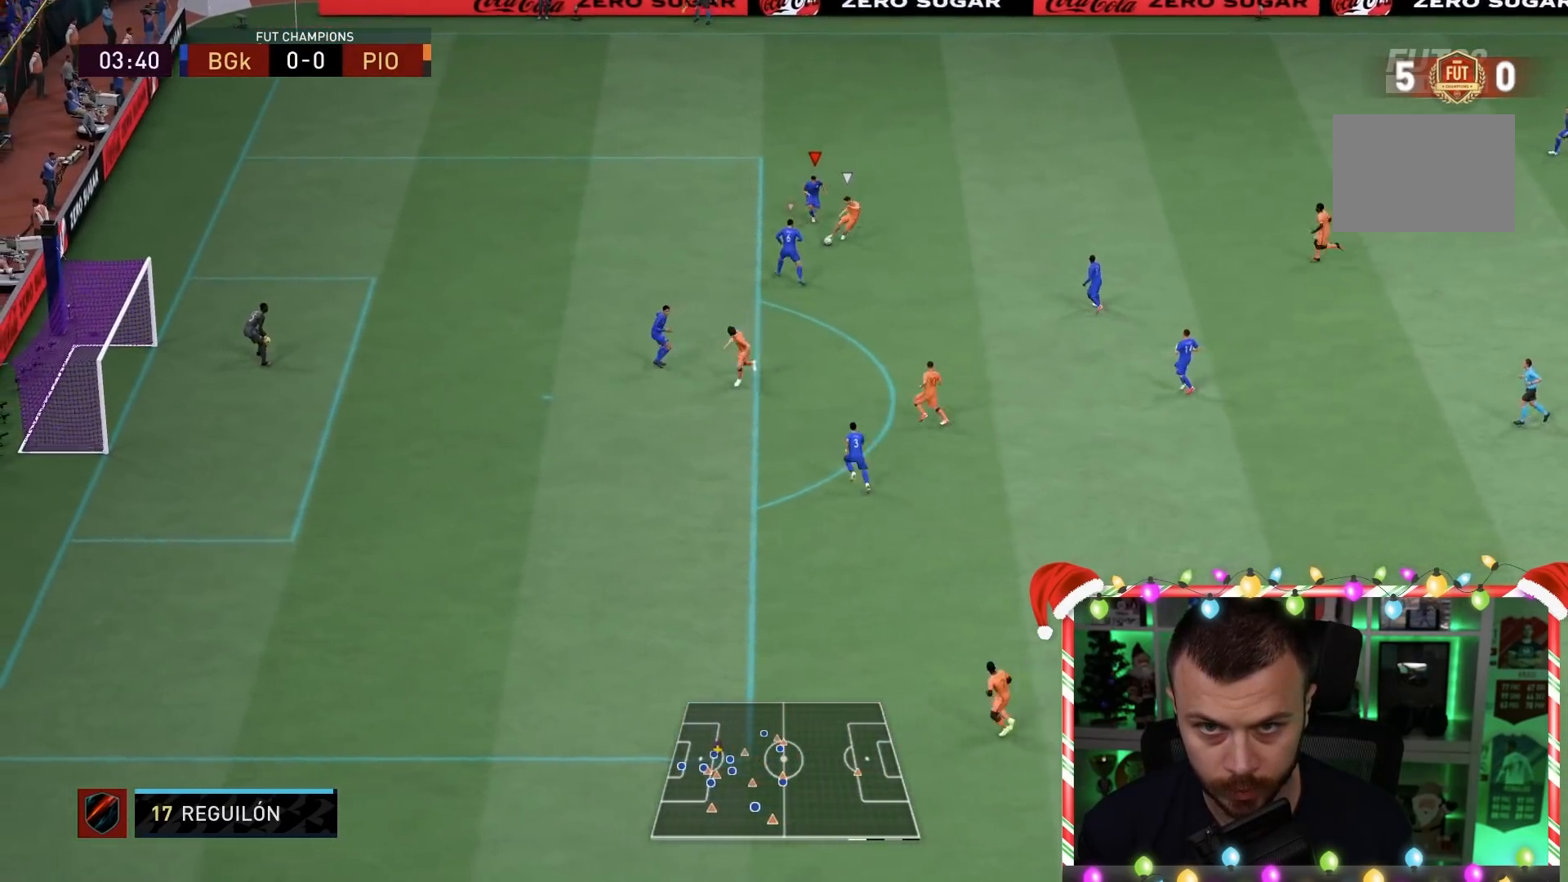
{"buttons": ["R1", "R2"], "left_stick": "down", "right_stick": "center", "events": [[50, "right_stick", "down"], [133, "left_stick", "left"], [167, "right_stick", "center"], [400, "left_stick", "down"]]}
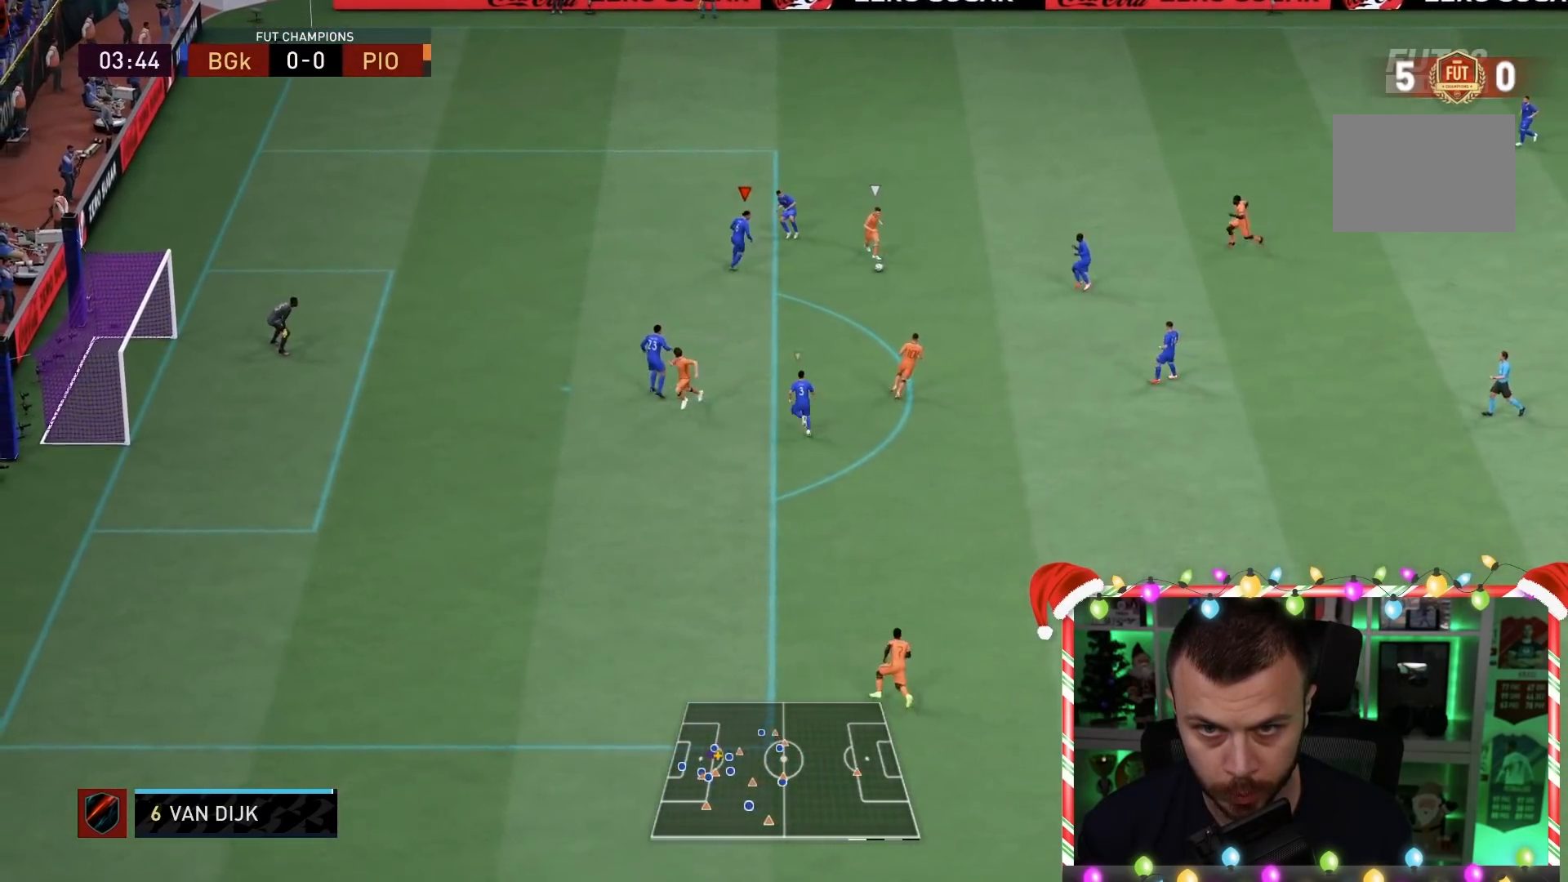
{"buttons": ["R1", "R2"], "left_stick": "up-right", "right_stick": "center", "events": [[233, "left_stick", "down-right"], [400, "right_stick", "down"], [433, "left_stick", "up-right"], [500, "right_stick", "center"]]}
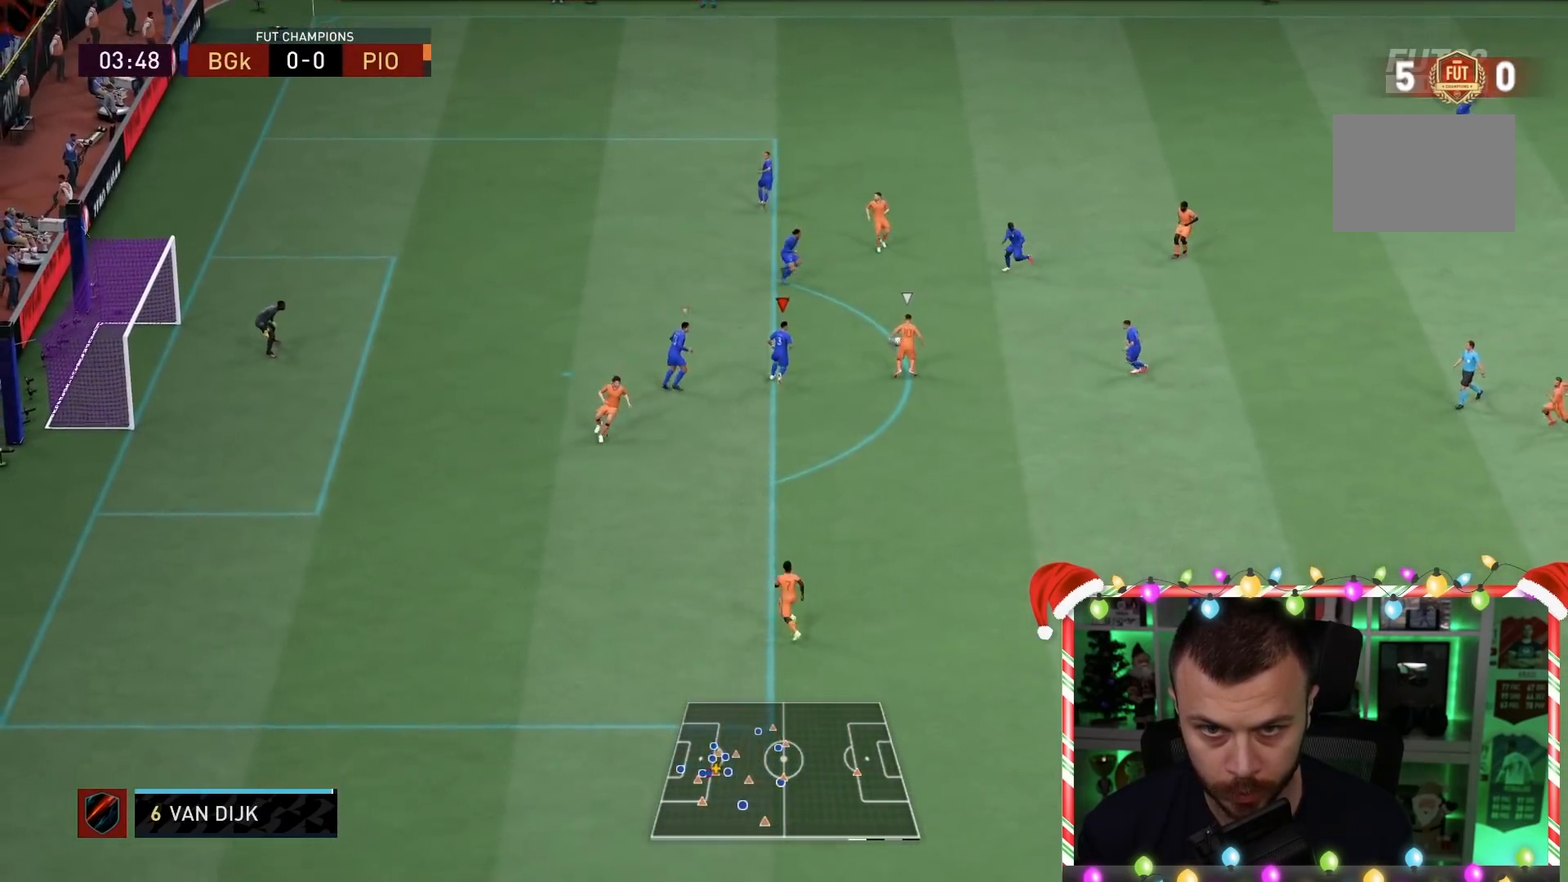
{"buttons": ["L2", "R1", "R2"], "left_stick": "down-right", "right_stick": "center", "events": [[17, "L2", "down"], [100, "R1", "up"], [233, "left_stick", "down-right"], [267, "R1", "down"]]}
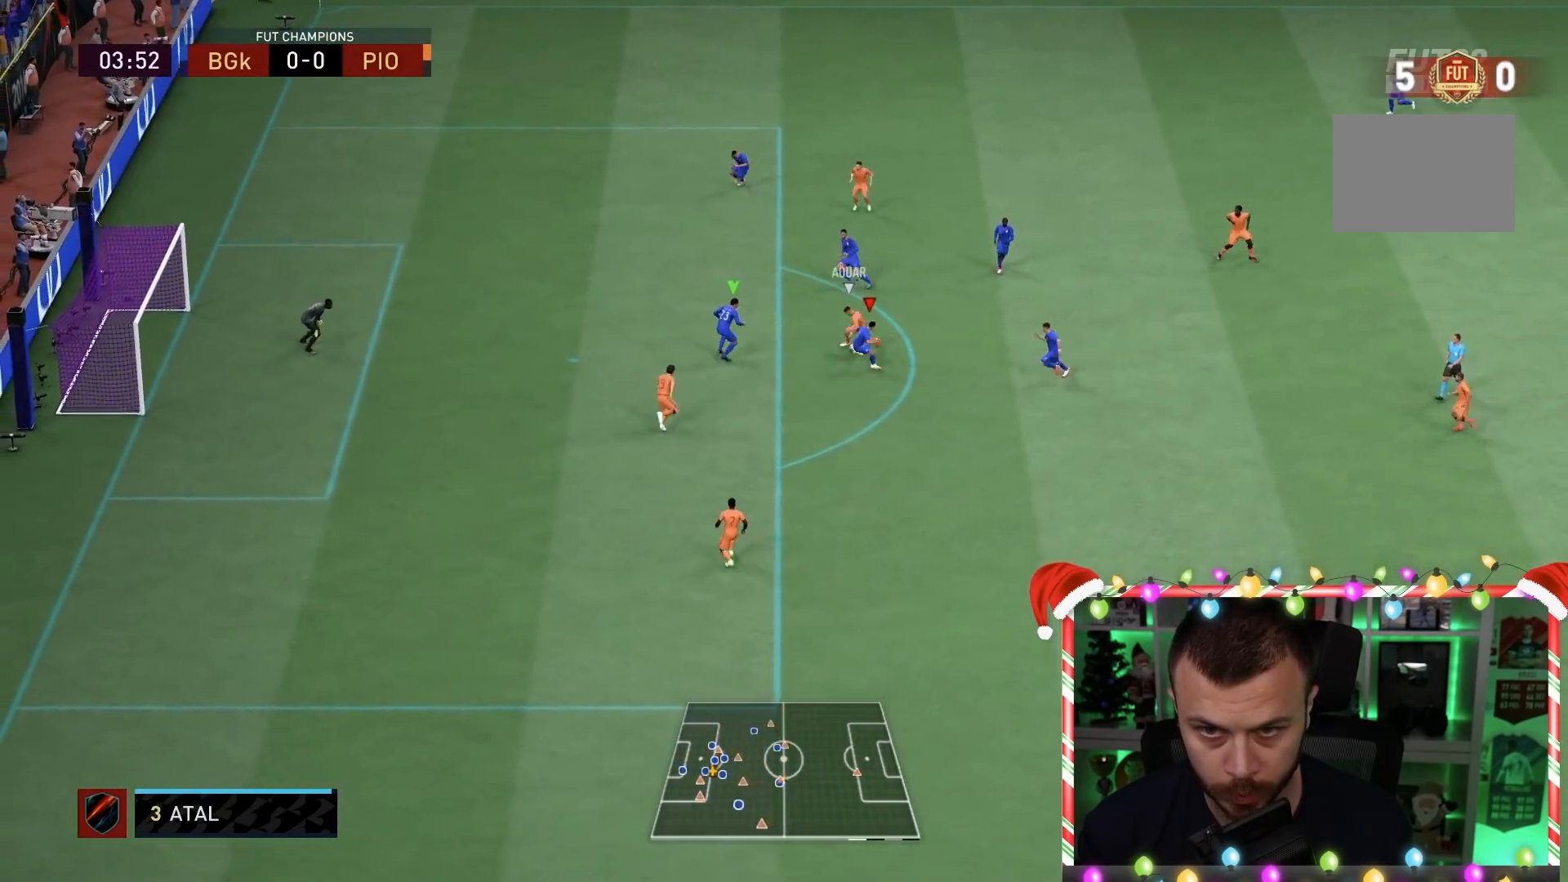
{"buttons": ["L2", "R1", "R2"], "left_stick": "up-left", "right_stick": "center", "events": [[83, "left_stick", "up-right"], [267, "right_stick", "up-left"], [417, "right_stick", "center"], [450, "left_stick", "up-left"]]}
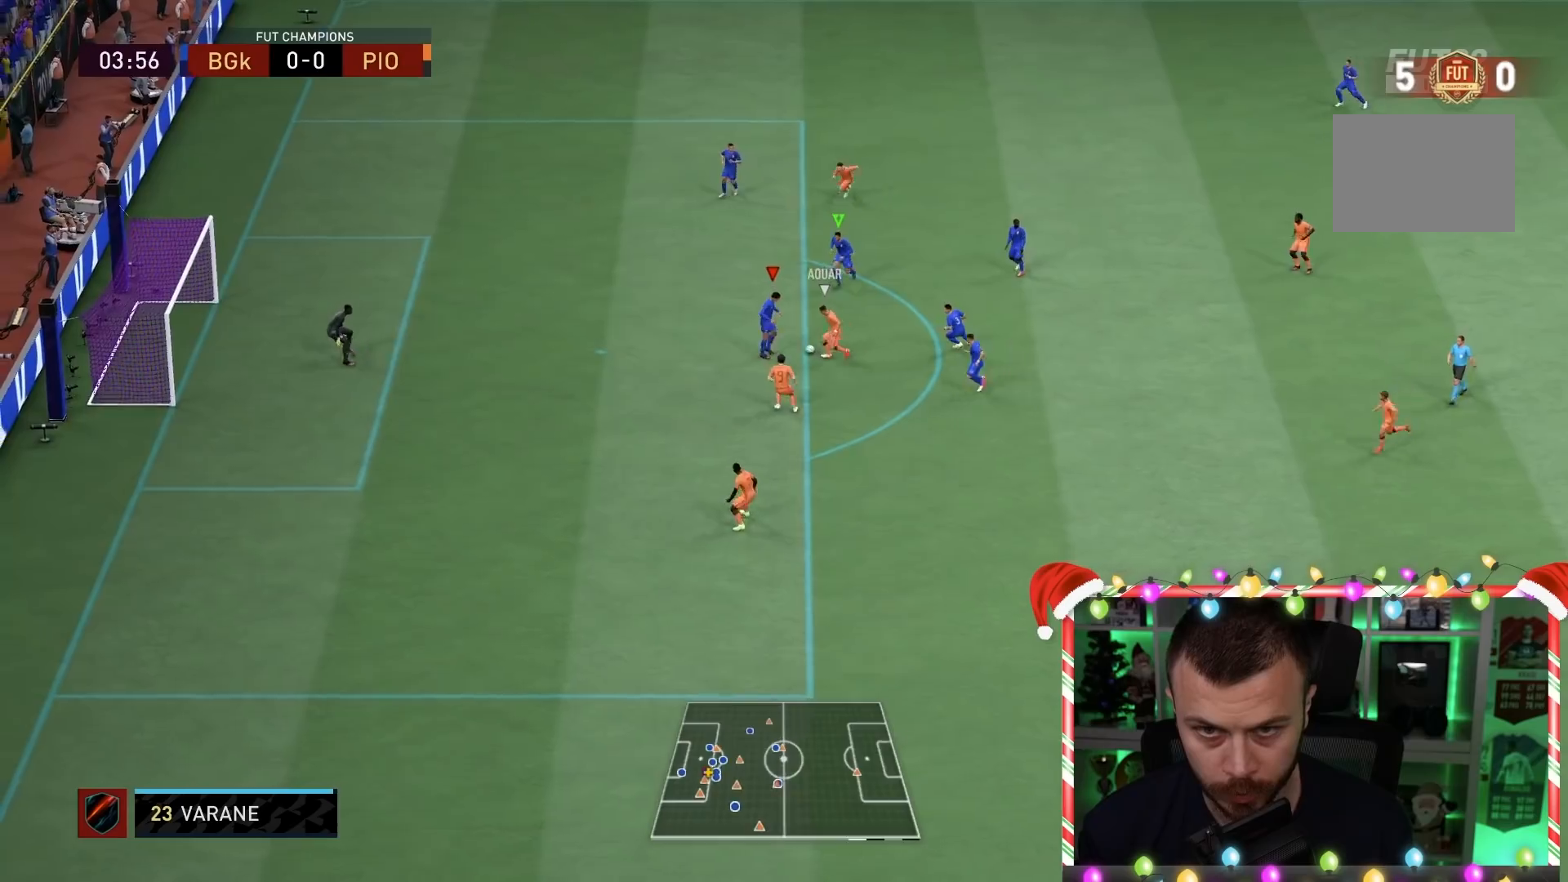
{"buttons": ["L2", "R1", "R2"], "left_stick": "down-left", "right_stick": "center", "events": [[17, "left_stick", "left"], [117, "left_stick", "down-left"]]}
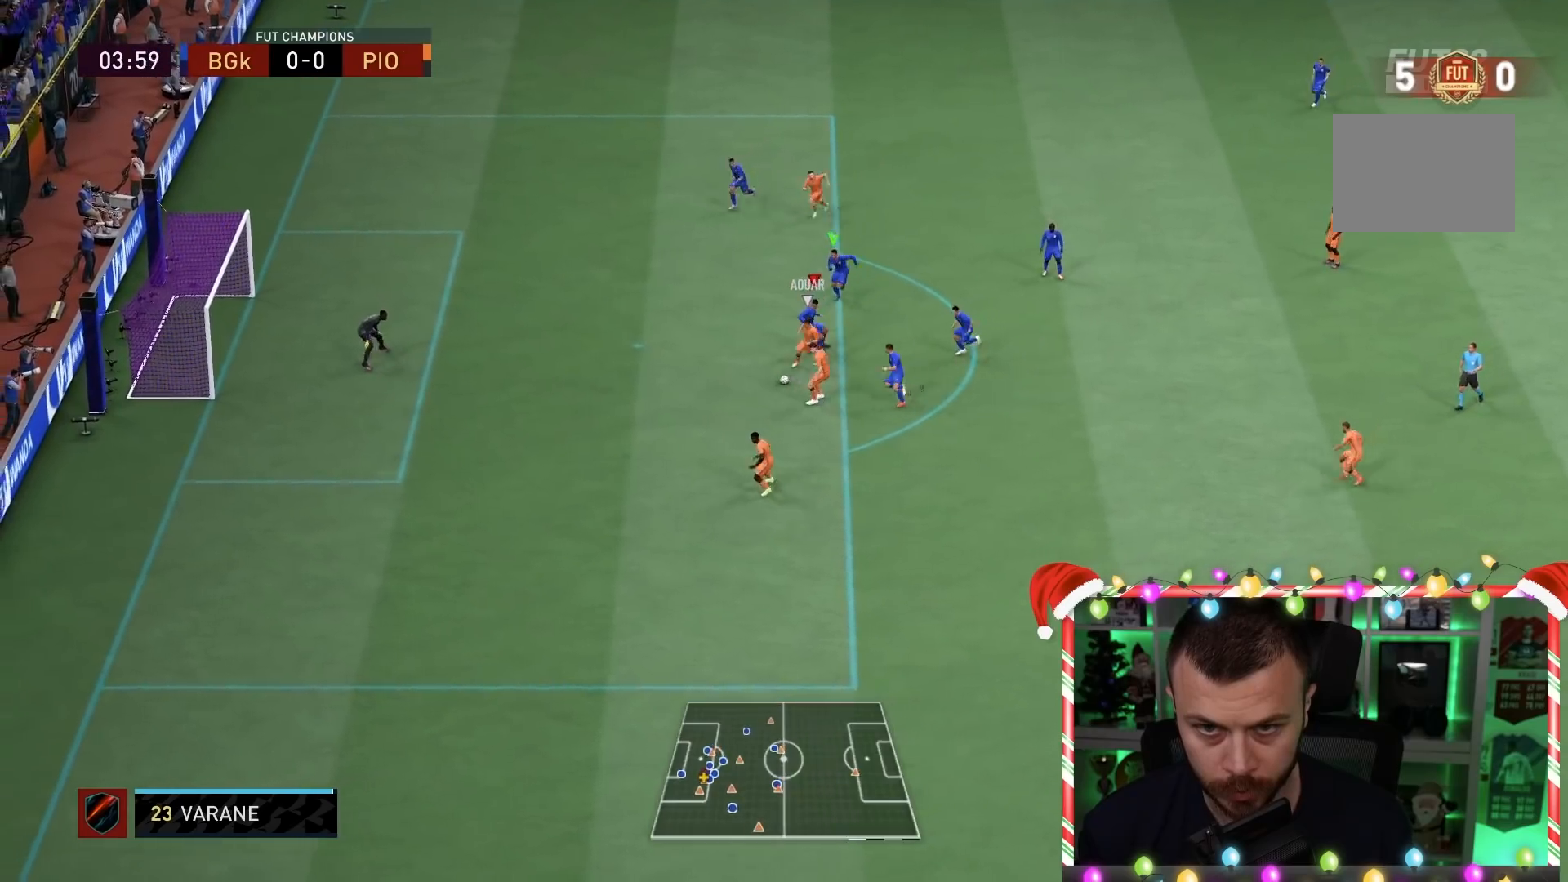
{"buttons": ["L2", "R1", "R2"], "left_stick": "down-left", "right_stick": "center", "events": []}
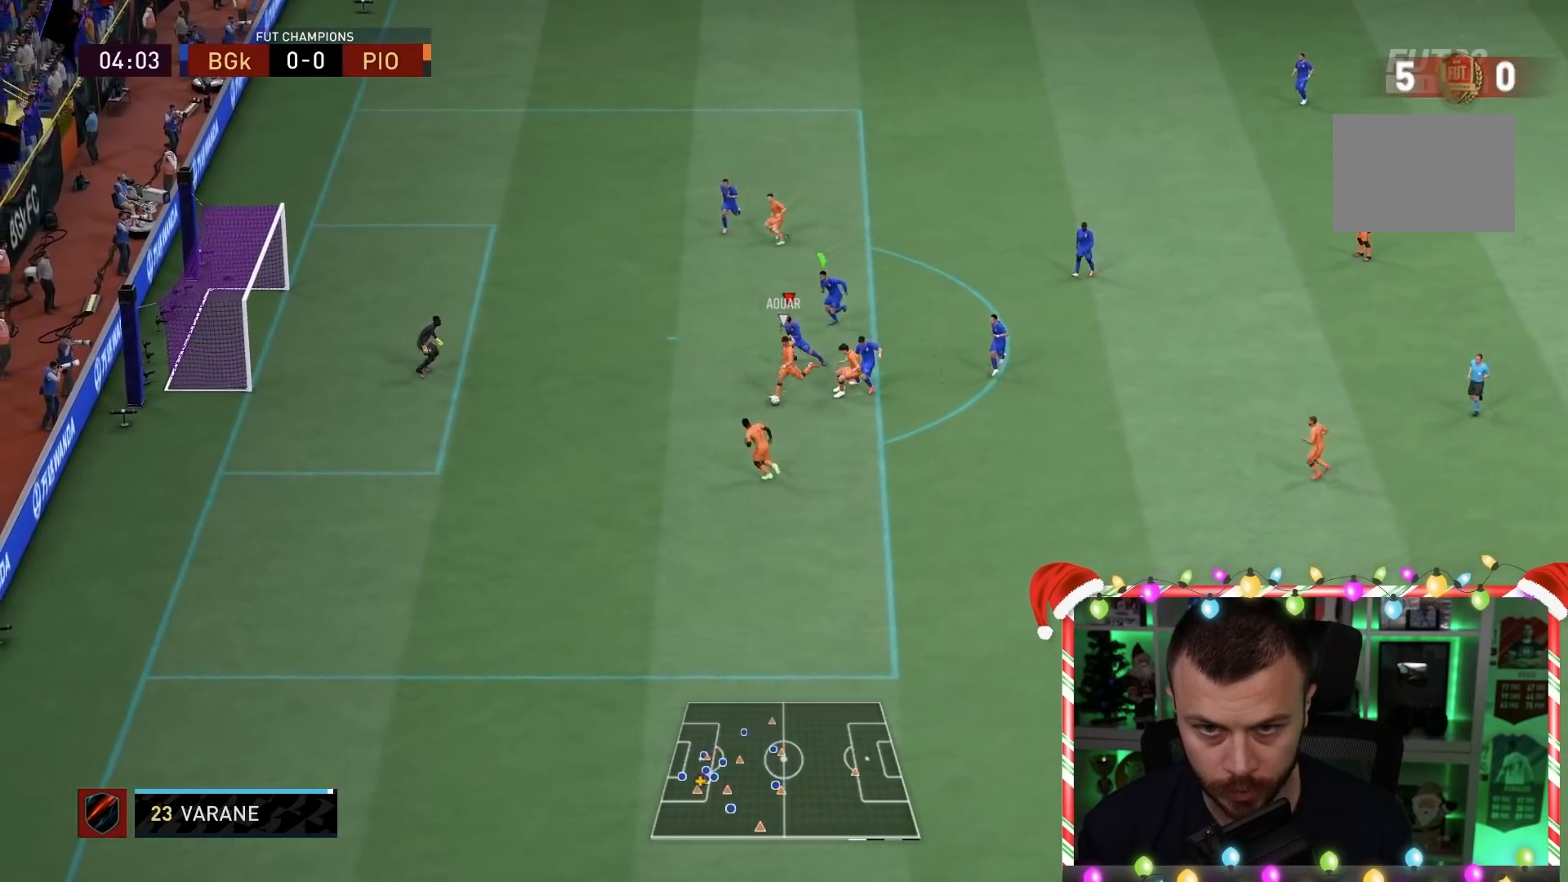
{"buttons": ["L2", "R1", "R2"], "left_stick": "down-left", "right_stick": "center", "events": []}
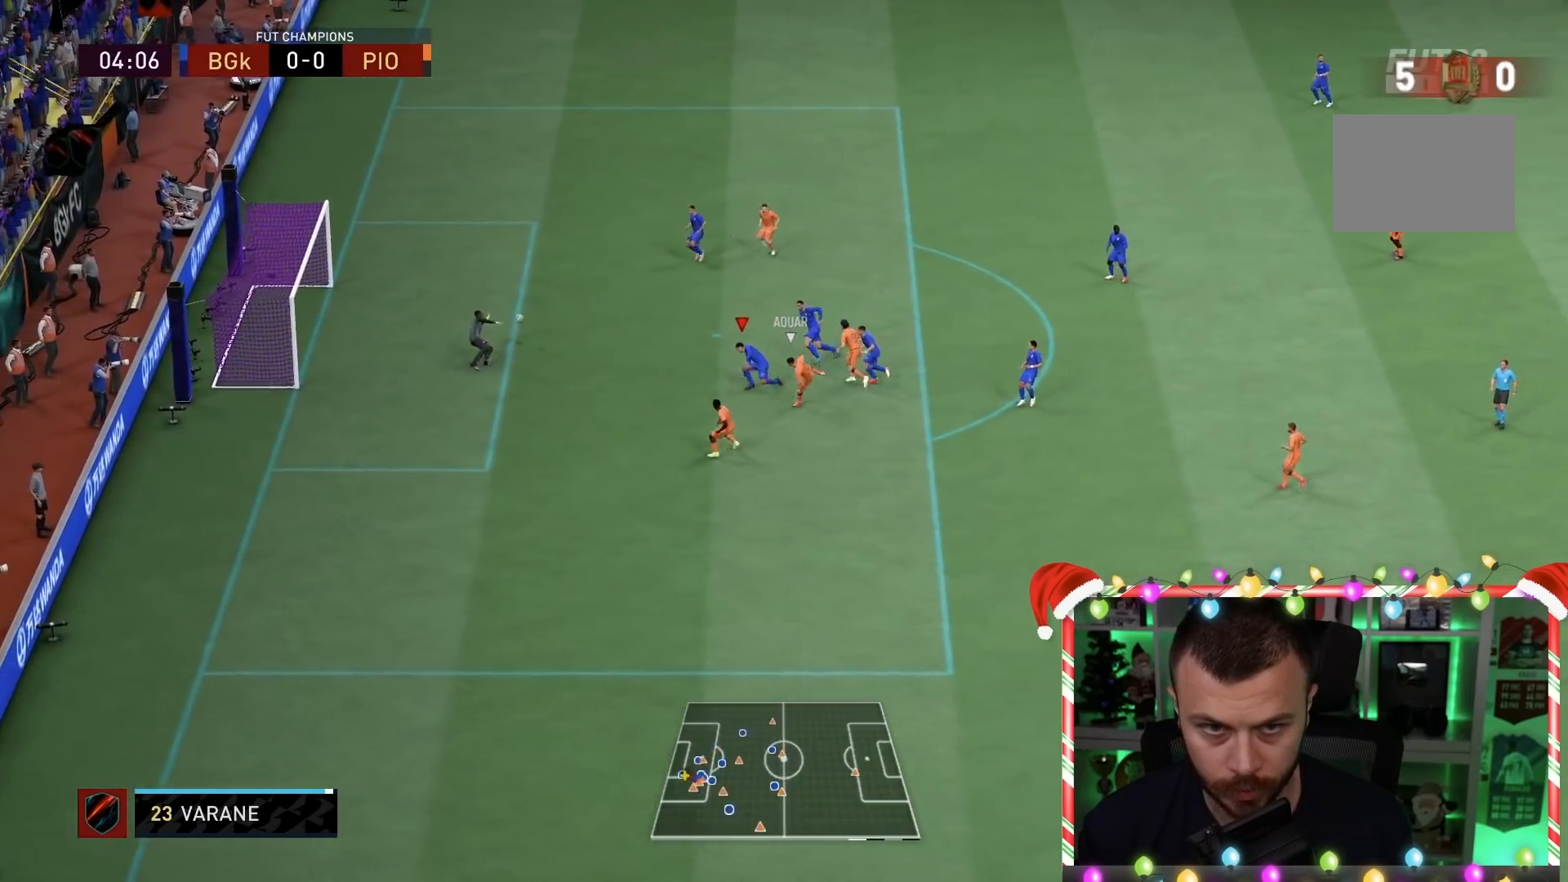
{"buttons": ["L2", "R1", "R2"], "left_stick": "down-left", "right_stick": "center", "events": []}
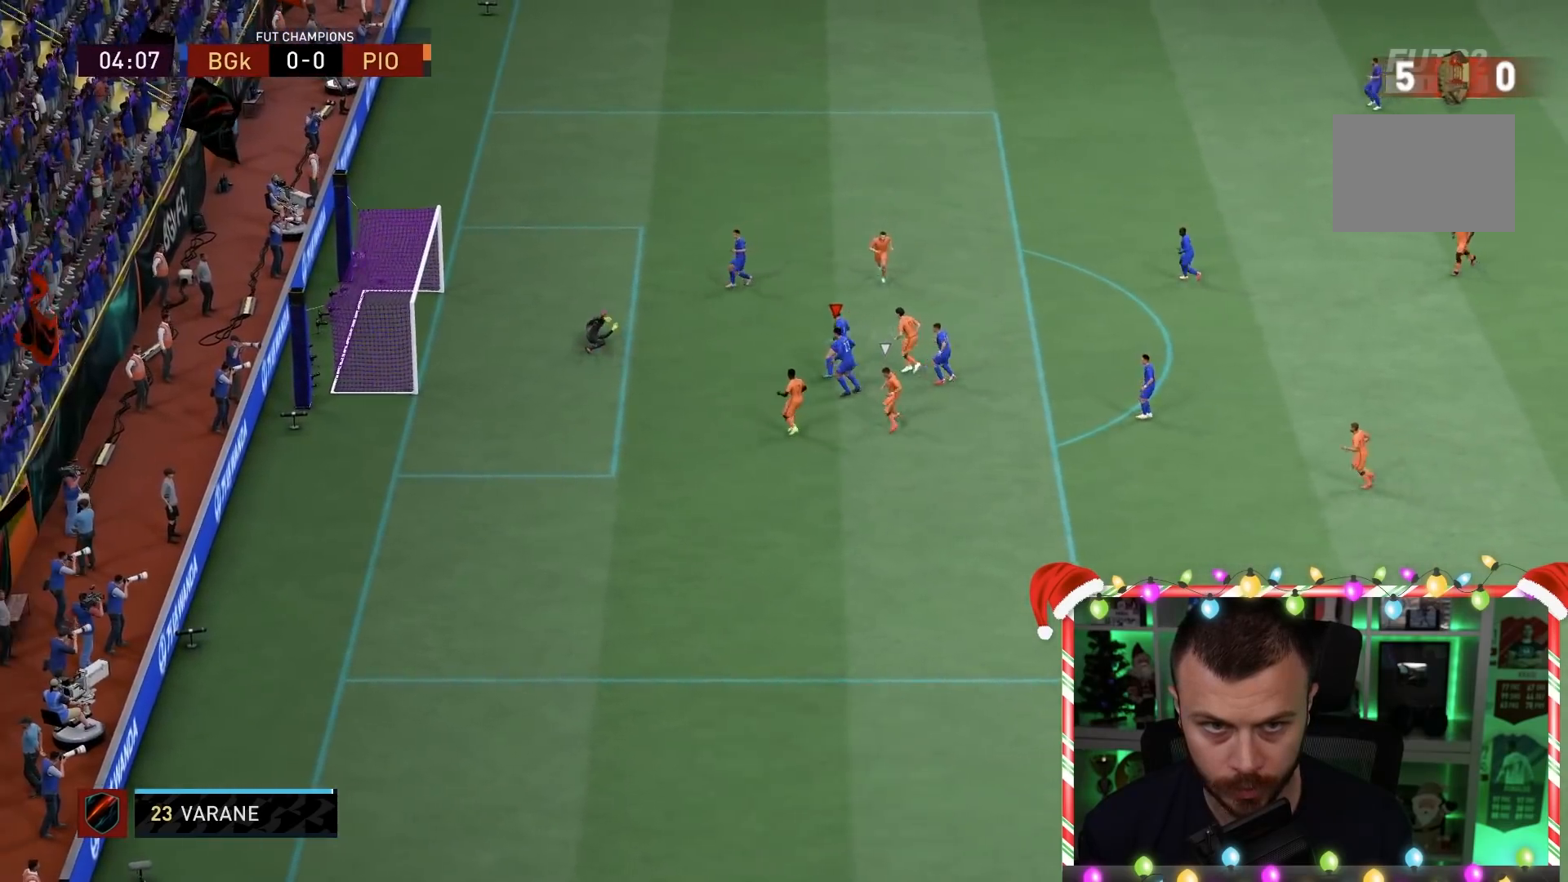
{"buttons": [], "left_stick": "center", "right_stick": "center", "events": [[350, "L2", "up"], [367, "left_stick", "center"], [383, "R1", "up"], [467, "R2", "up"]]}
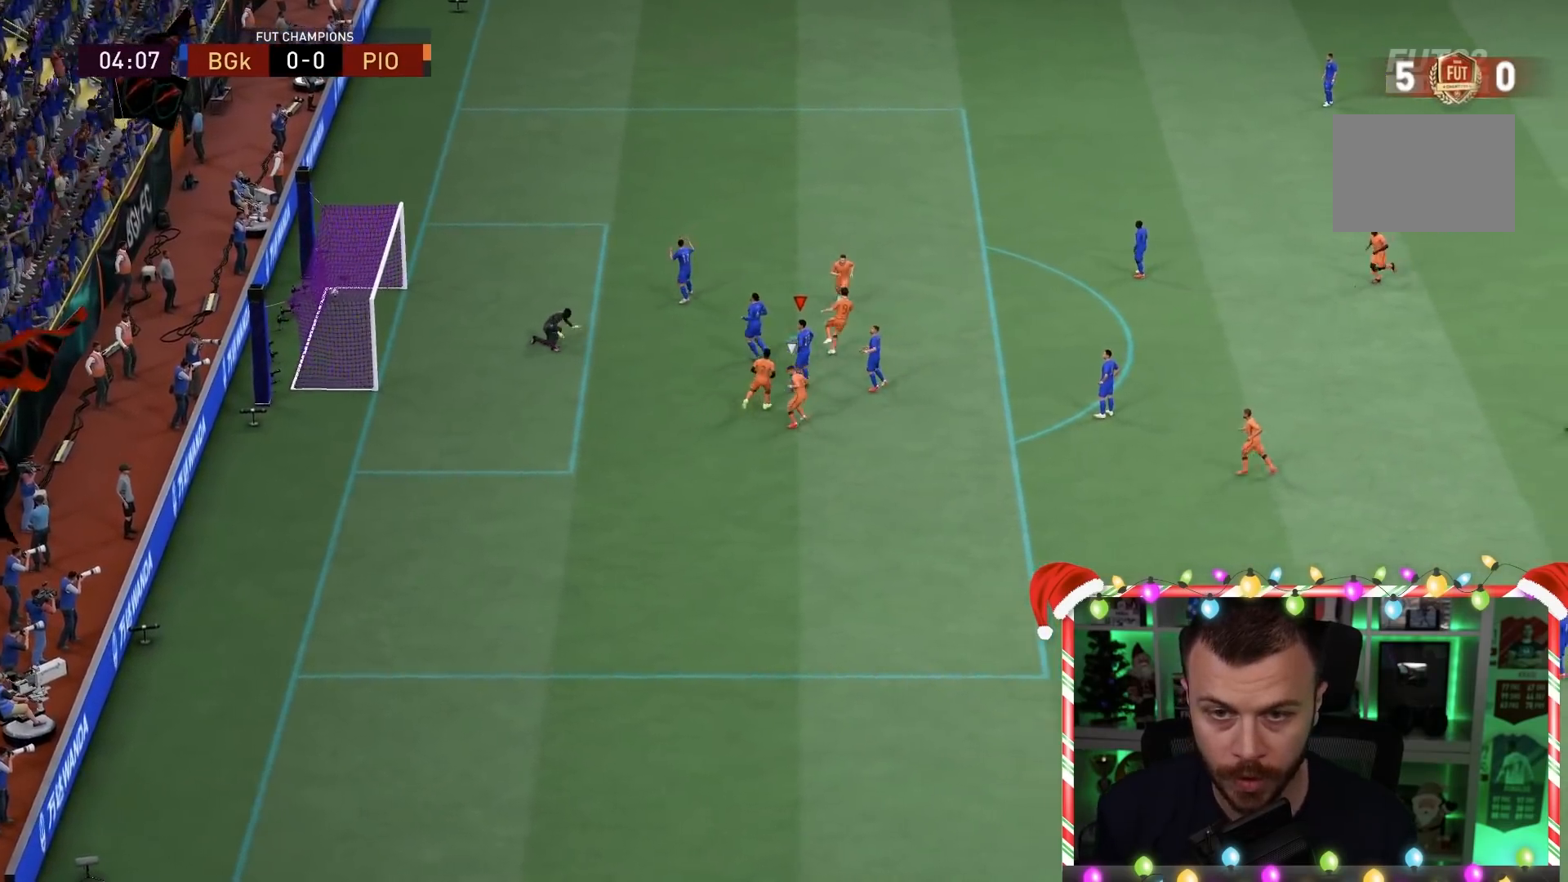
{"buttons": [], "left_stick": "center", "right_stick": "center", "events": []}
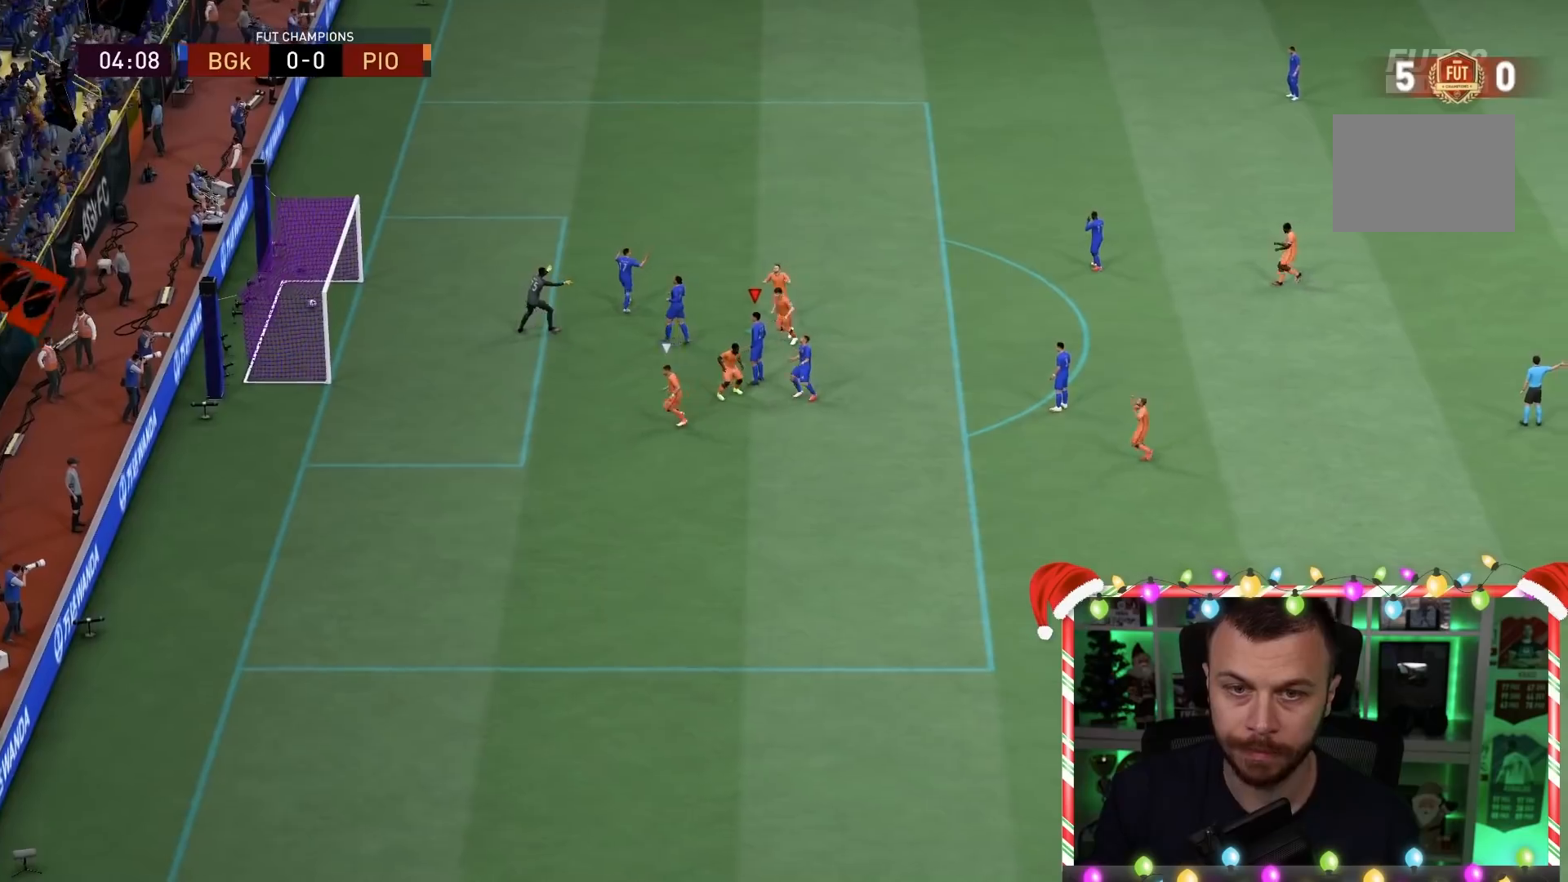
{"buttons": ["R1"], "left_stick": "up", "right_stick": "center", "events": [[67, "L1", "down"], [67, "R1", "down"], [67, "left_stick", "down-right"], [100, "L1", "up"], [150, "left_stick", "center"], [500, "left_stick", "up"]]}
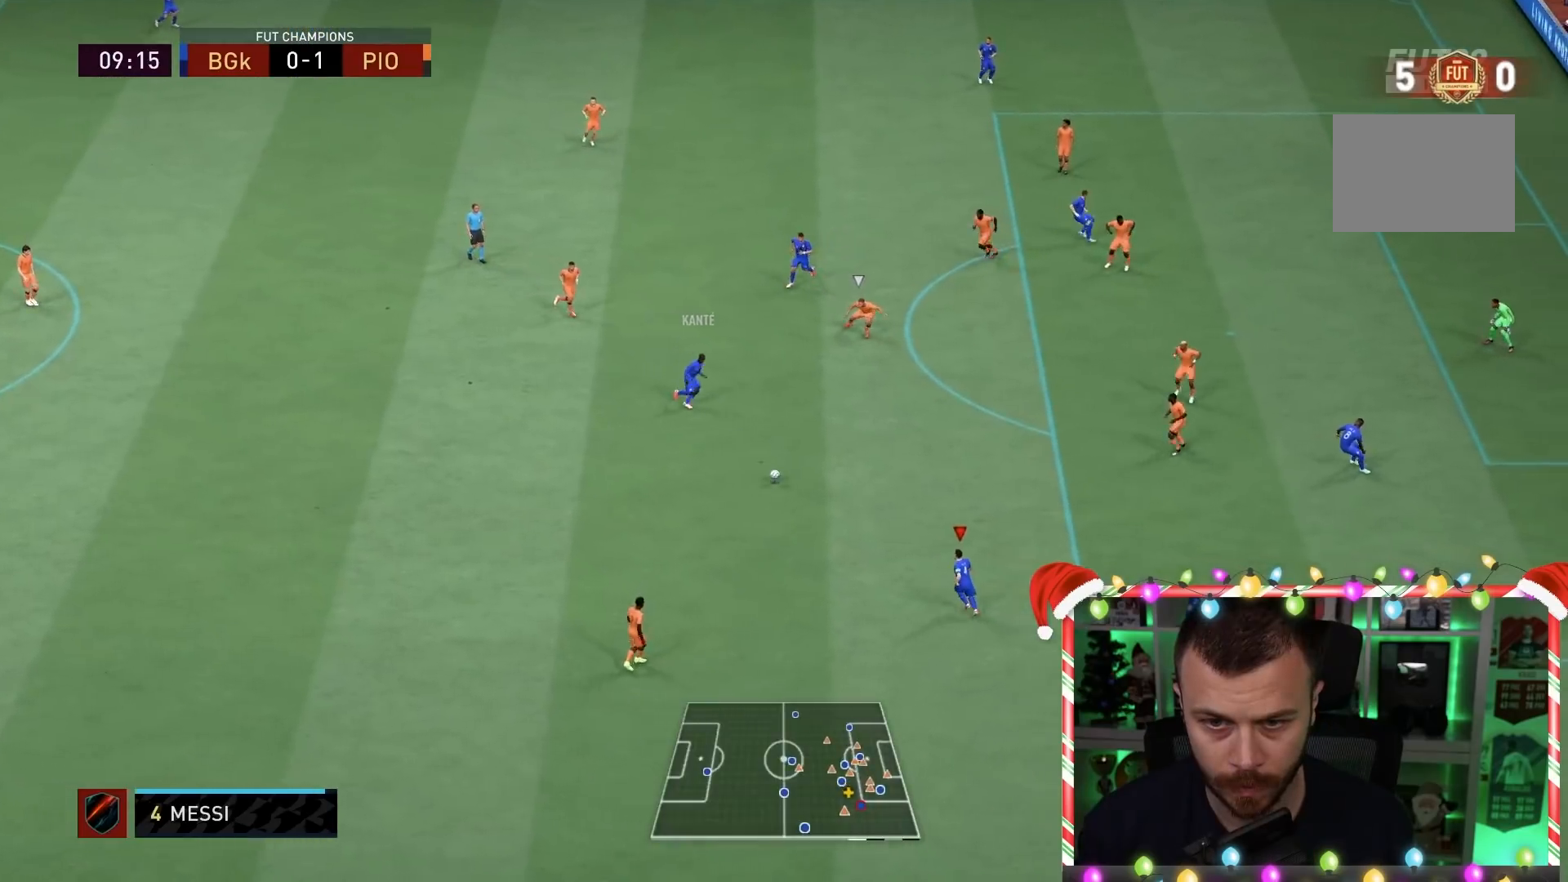
{"buttons": [], "left_stick": "up", "right_stick": "center", "events": [[250, "R1", "up"]]}
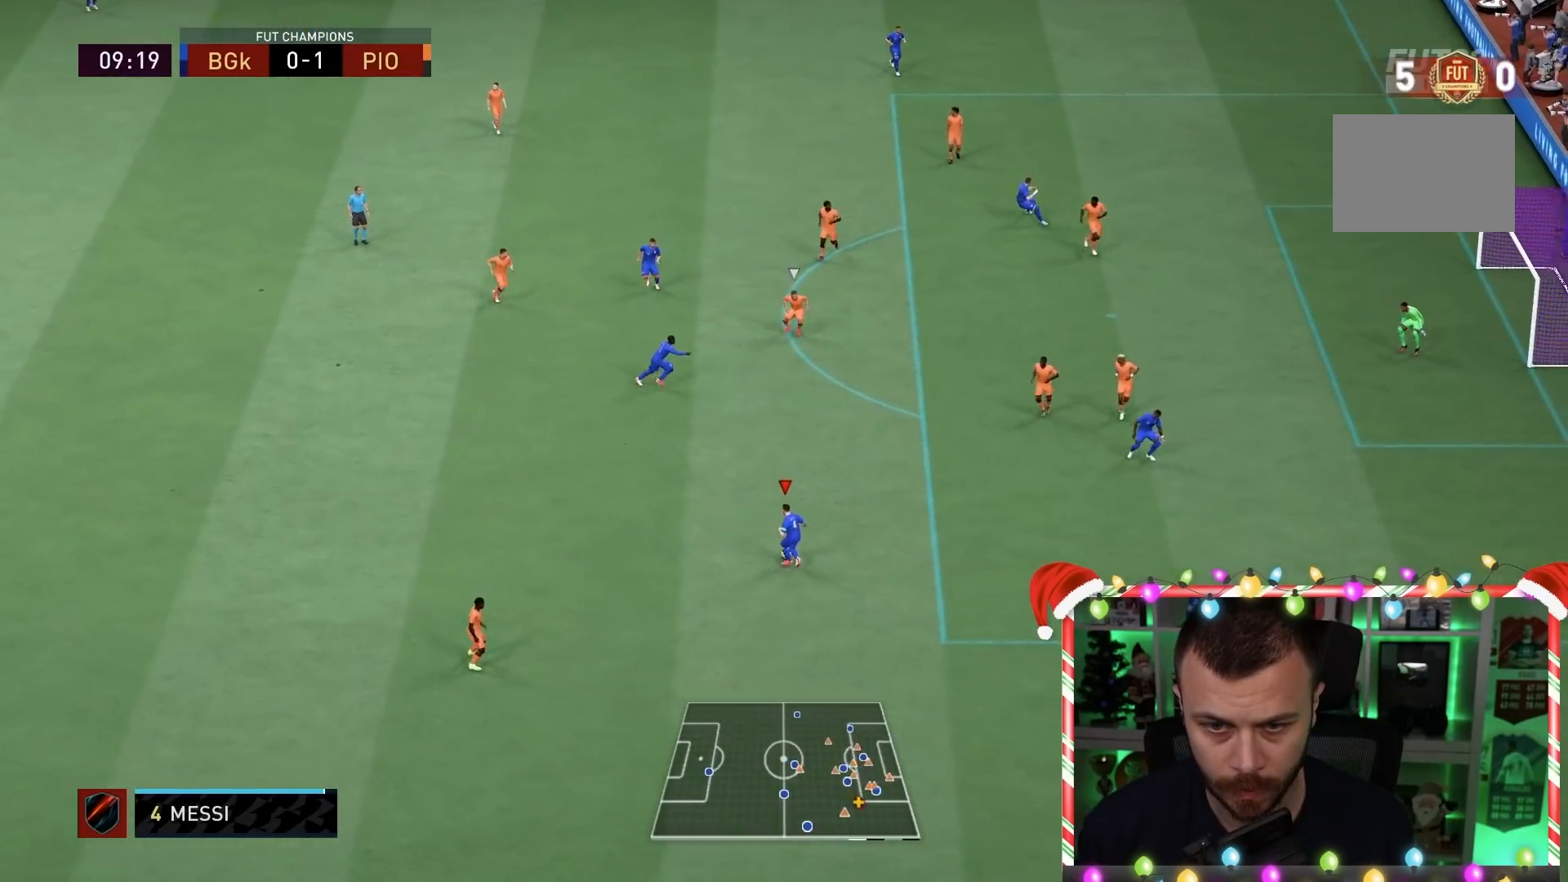
{"buttons": ["L2"], "left_stick": "up-right", "right_stick": "center", "events": [[183, "CIRCLE", "down"], [200, "L2", "down"], [217, "left_stick", "up-right"], [450, "CIRCLE", "up"]]}
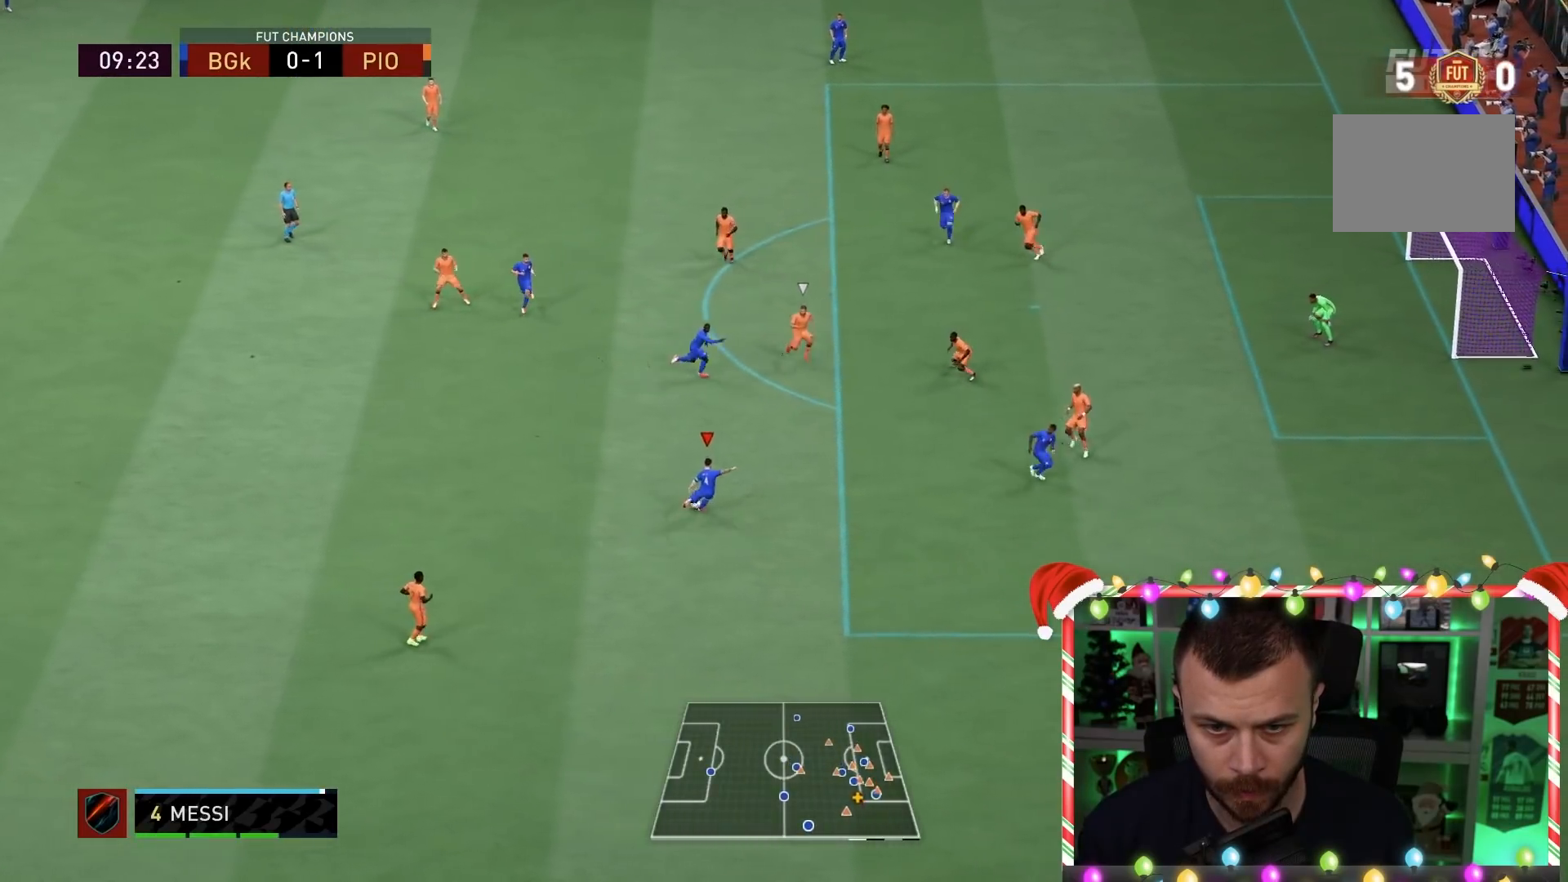
{"buttons": ["L2"], "left_stick": "up-right", "right_stick": "center"}
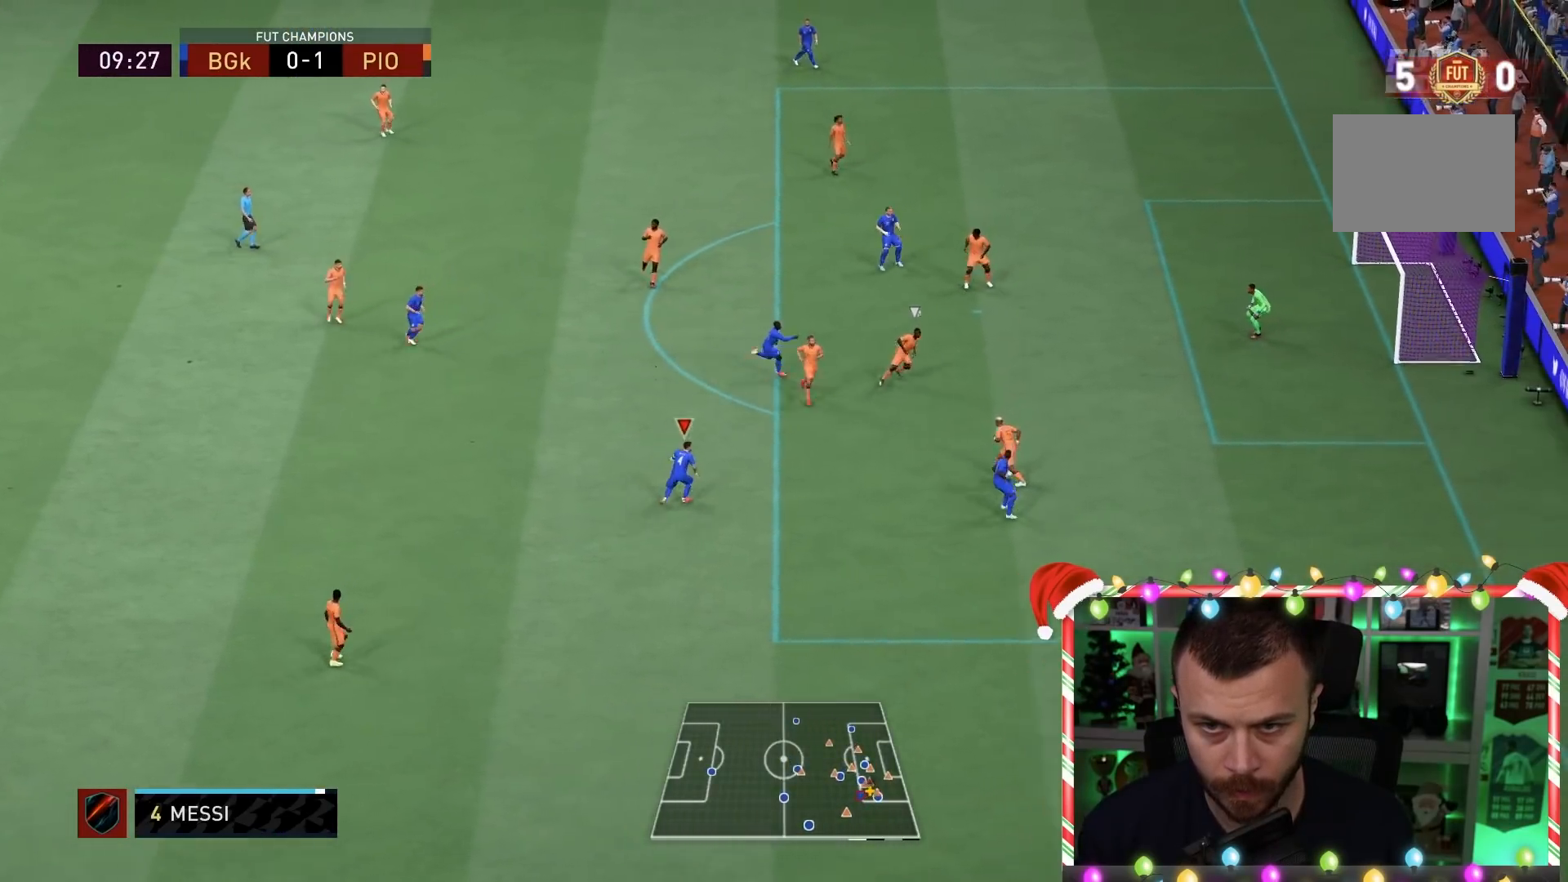
{"buttons": ["L2"], "left_stick": "up-right", "right_stick": "center", "events": []}
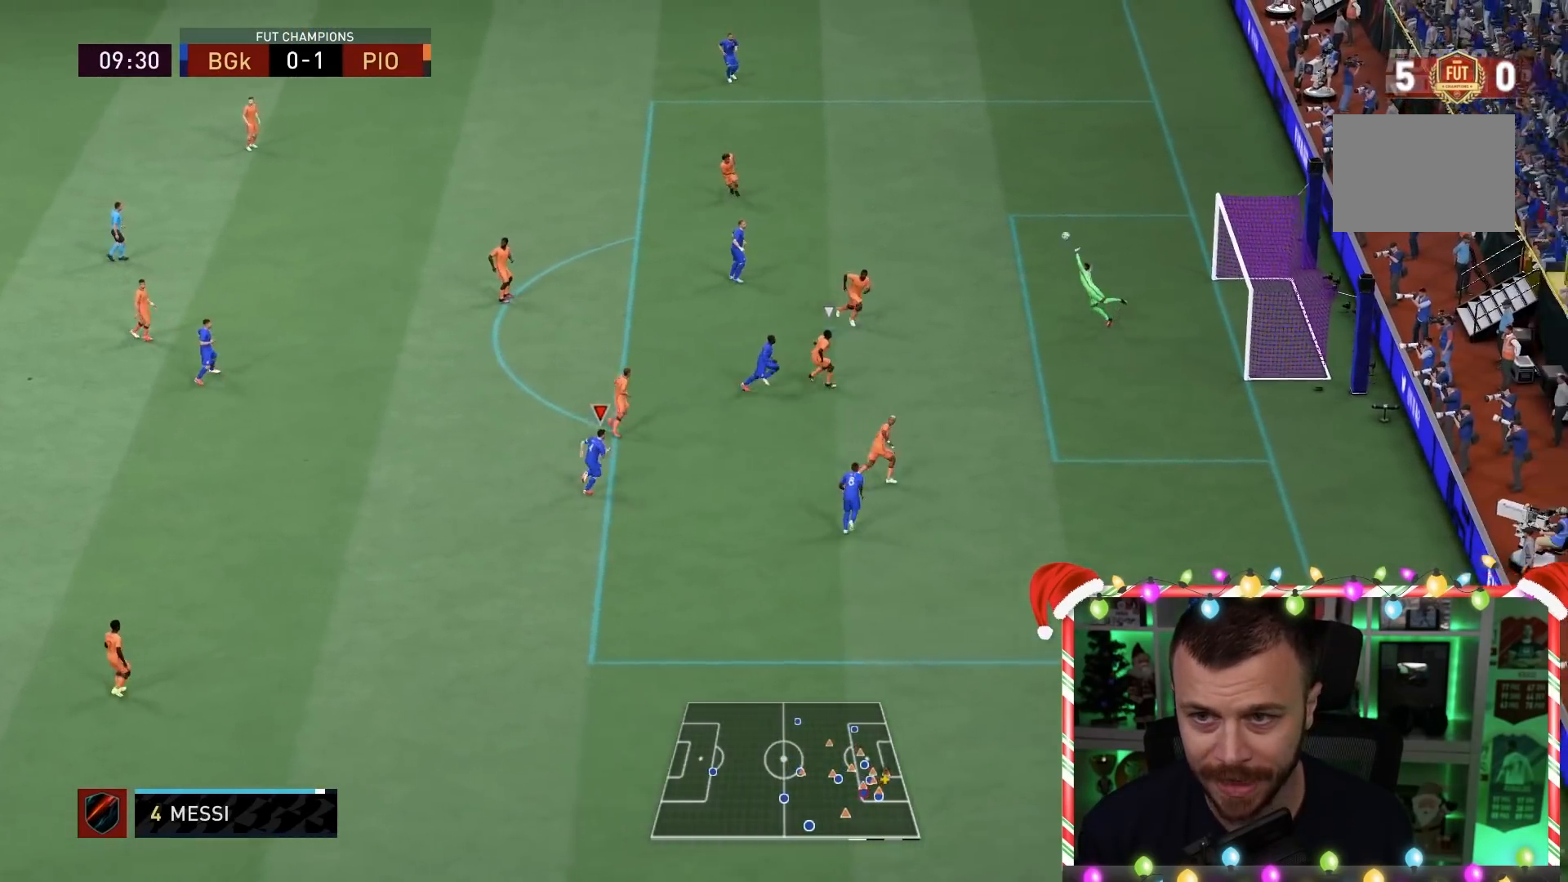
{"buttons": ["L2"], "left_stick": "up-right", "right_stick": "center", "events": []}
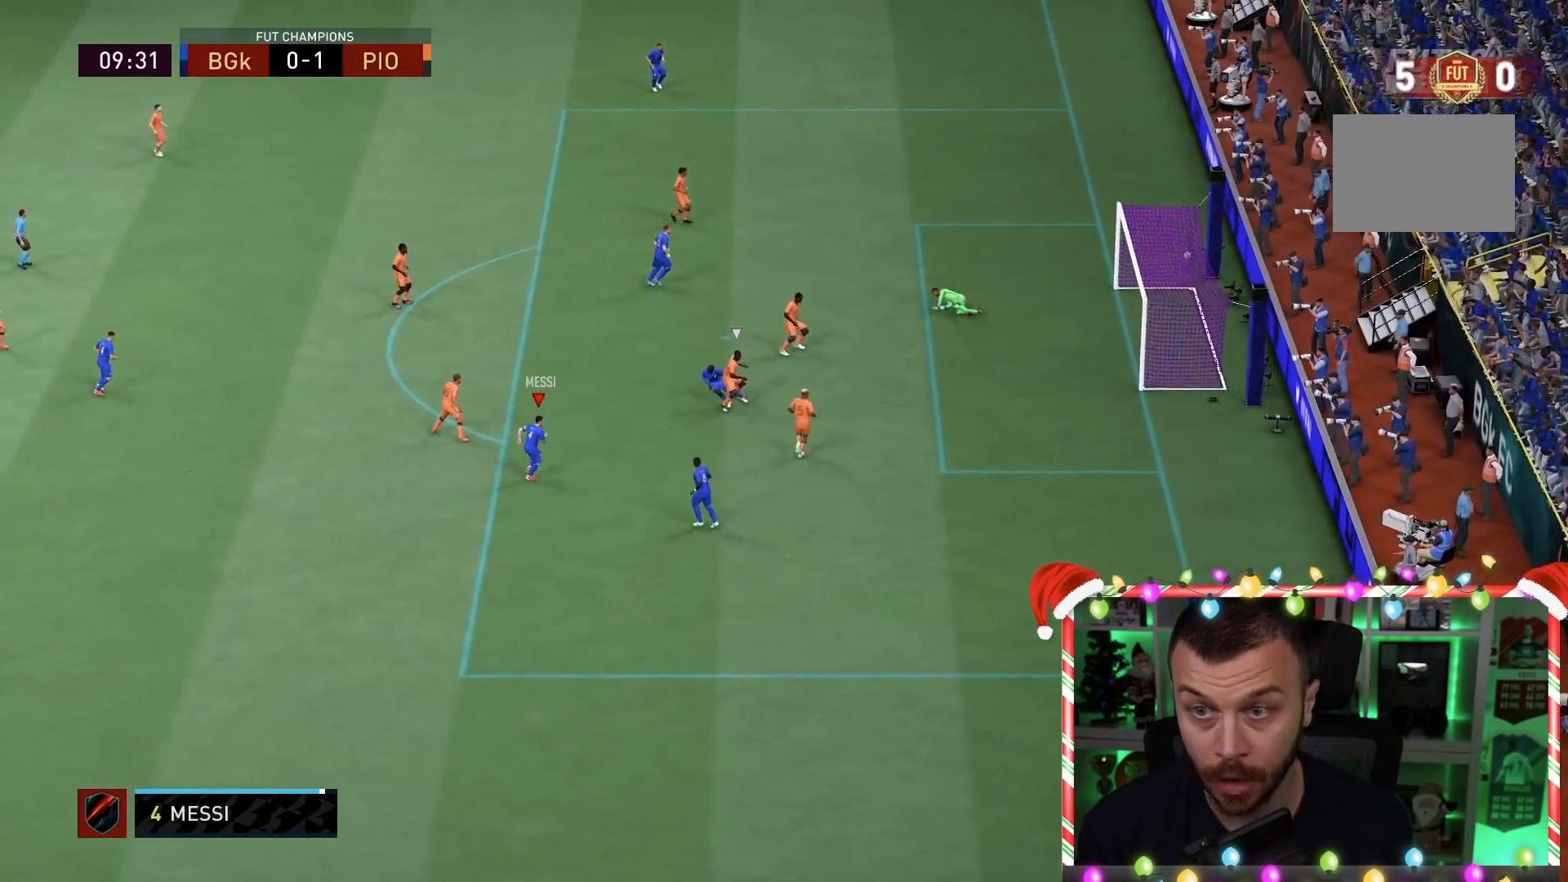
{"buttons": [], "left_stick": "up-right", "right_stick": "center", "events": [[283, "L2", "up"]]}
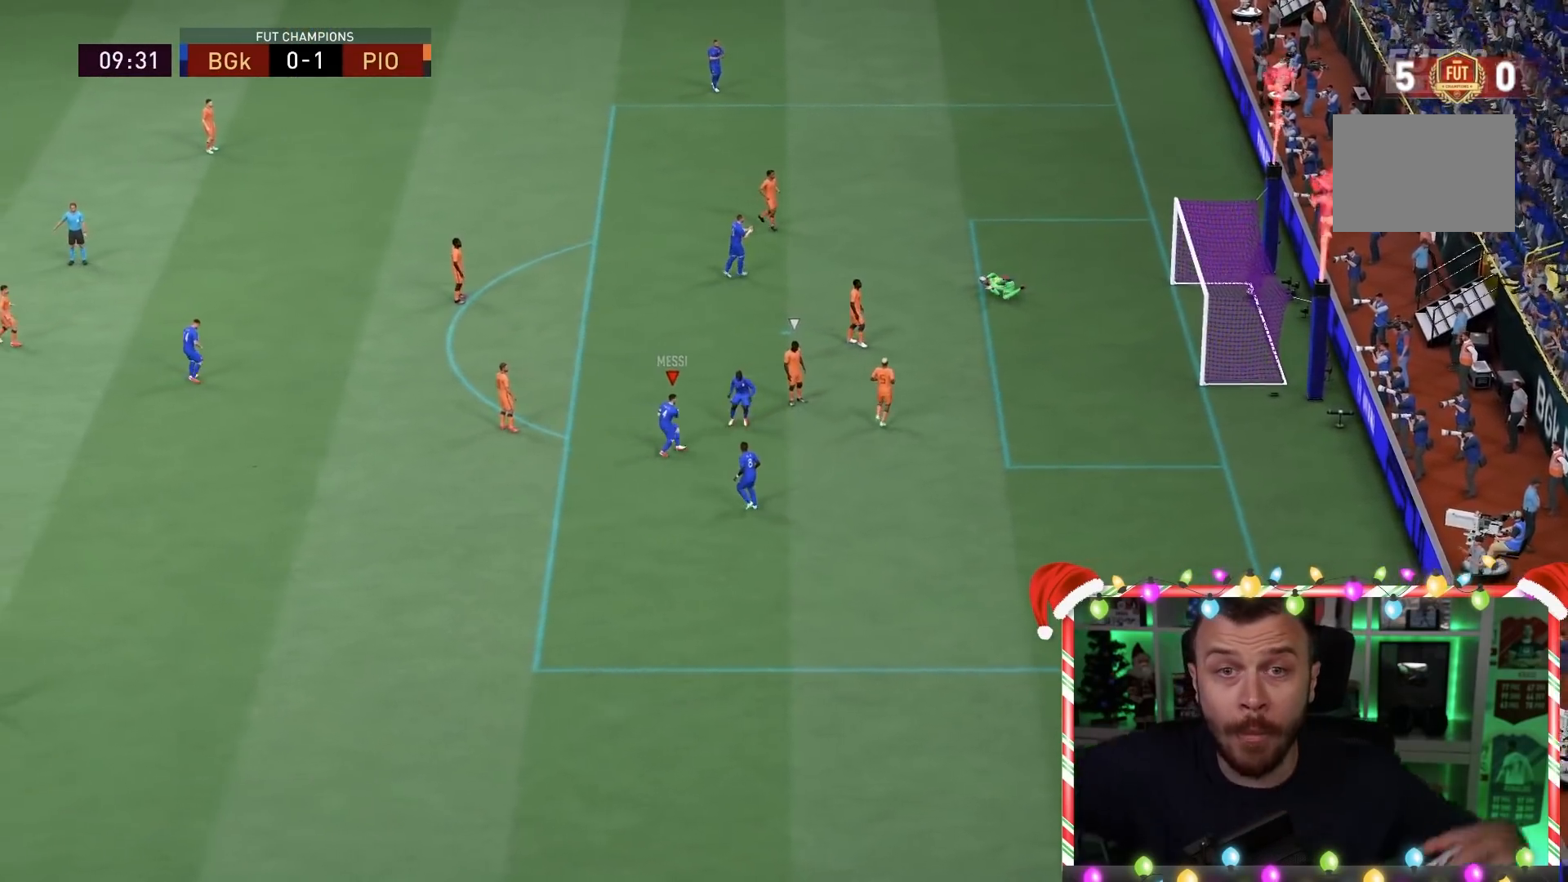
{"buttons": [], "left_stick": "up-right", "right_stick": "center", "events": []}
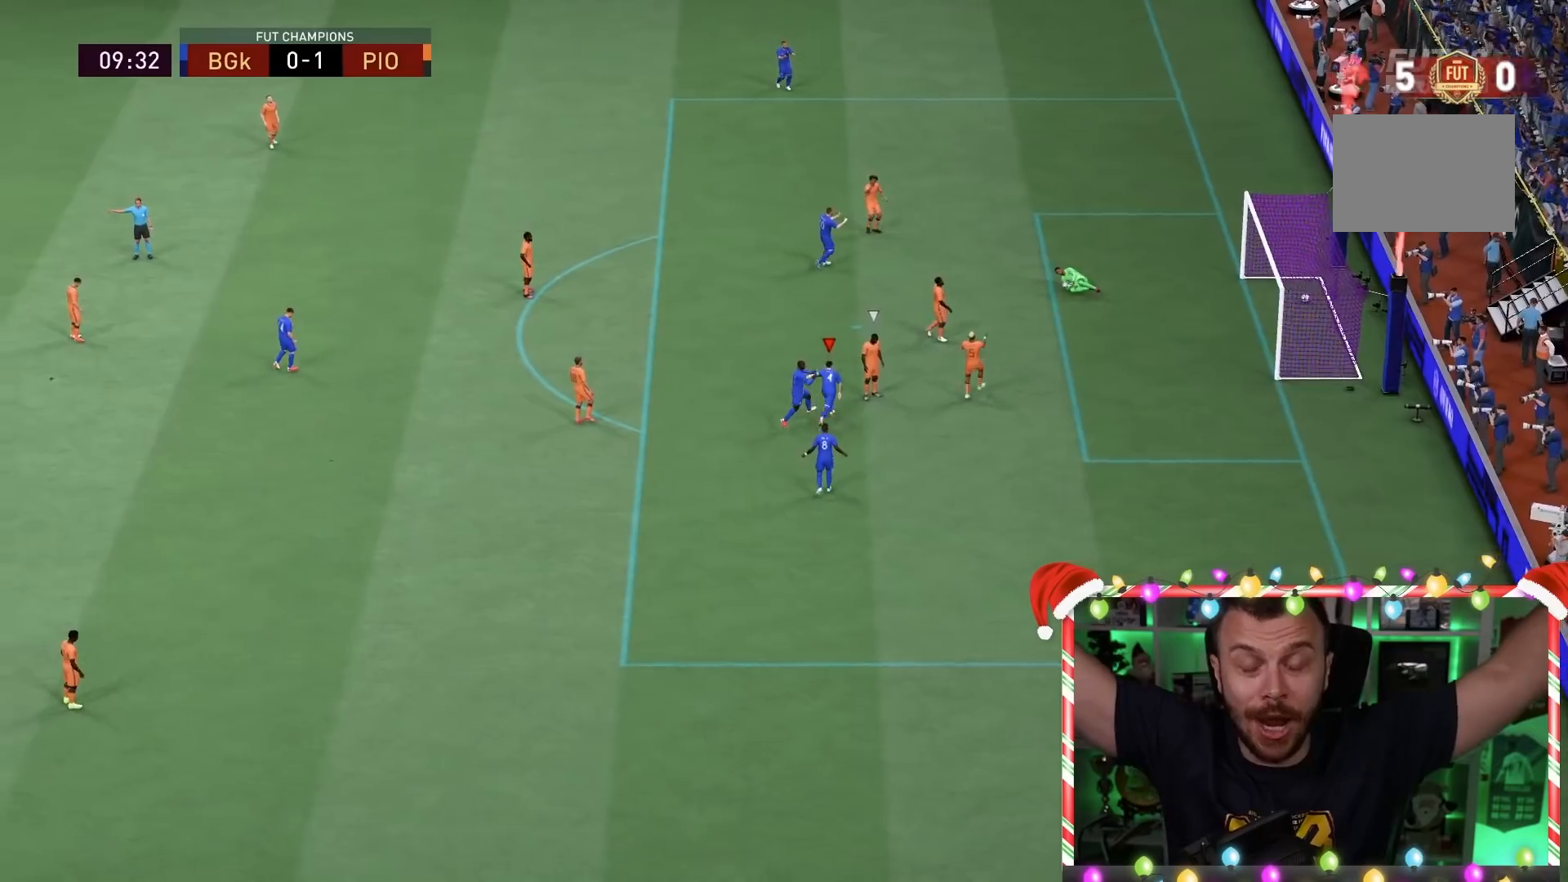
{"buttons": [], "left_stick": "up-right", "right_stick": "center", "events": []}
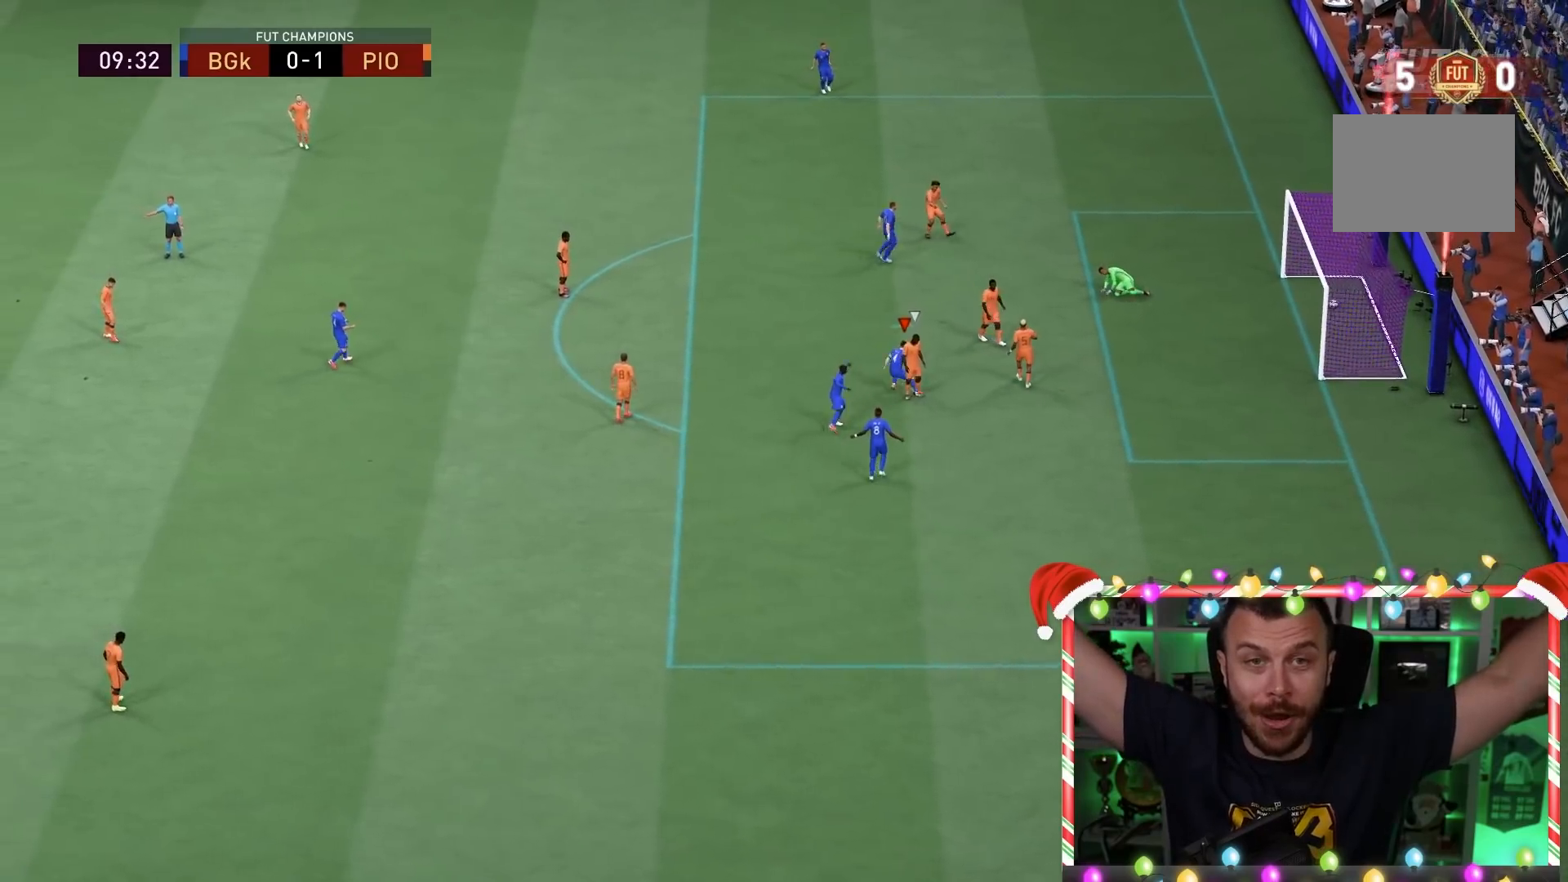
{"buttons": [], "left_stick": "up-right", "right_stick": "center", "events": []}
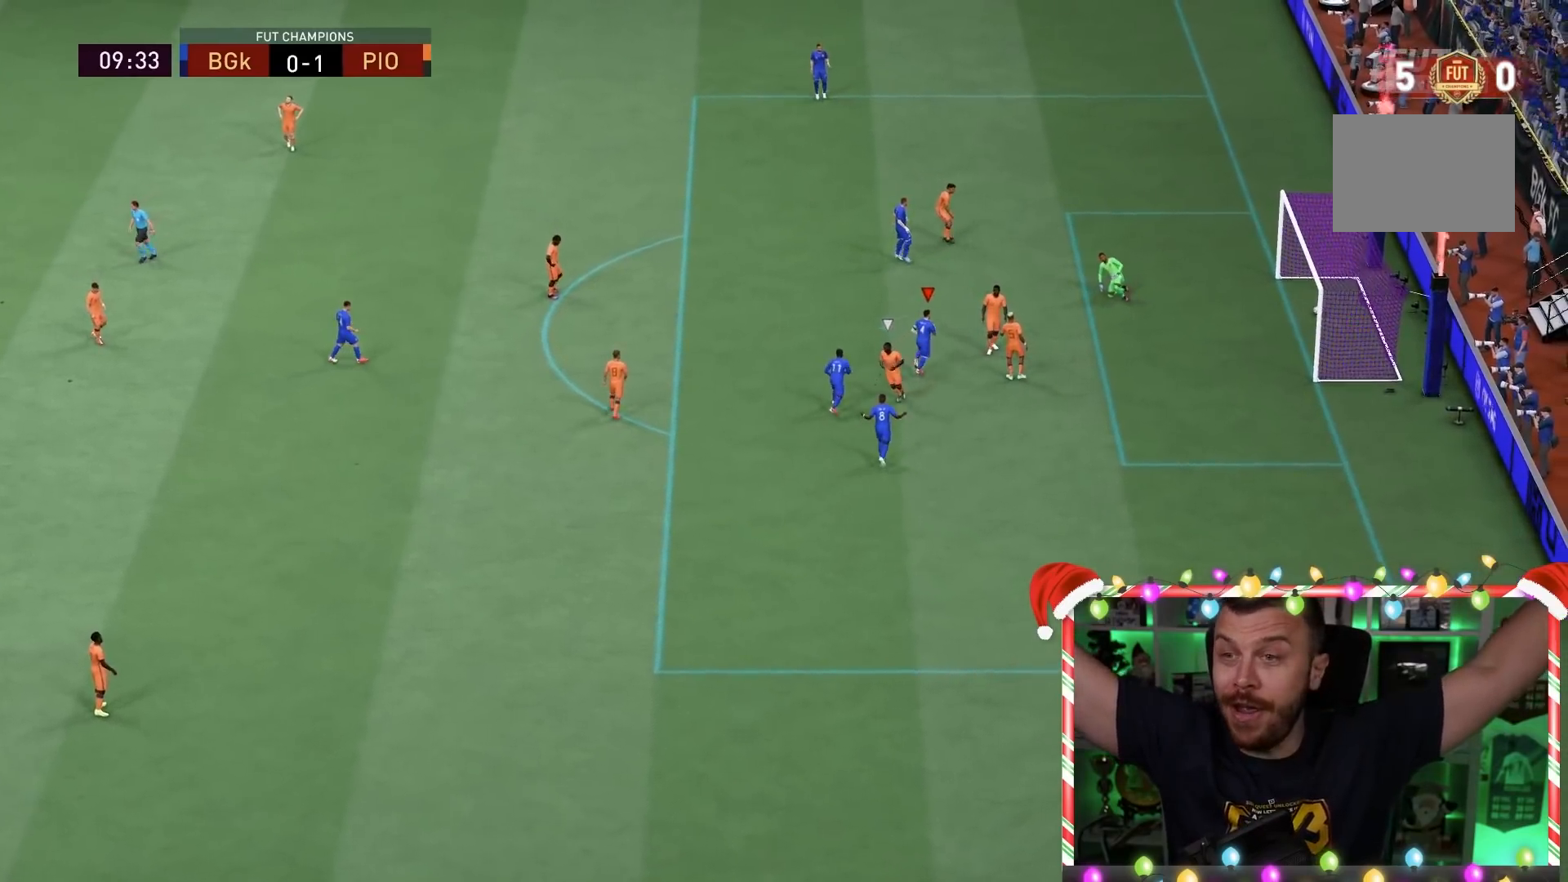
{"buttons": [], "left_stick": "up-right", "right_stick": "center", "events": []}
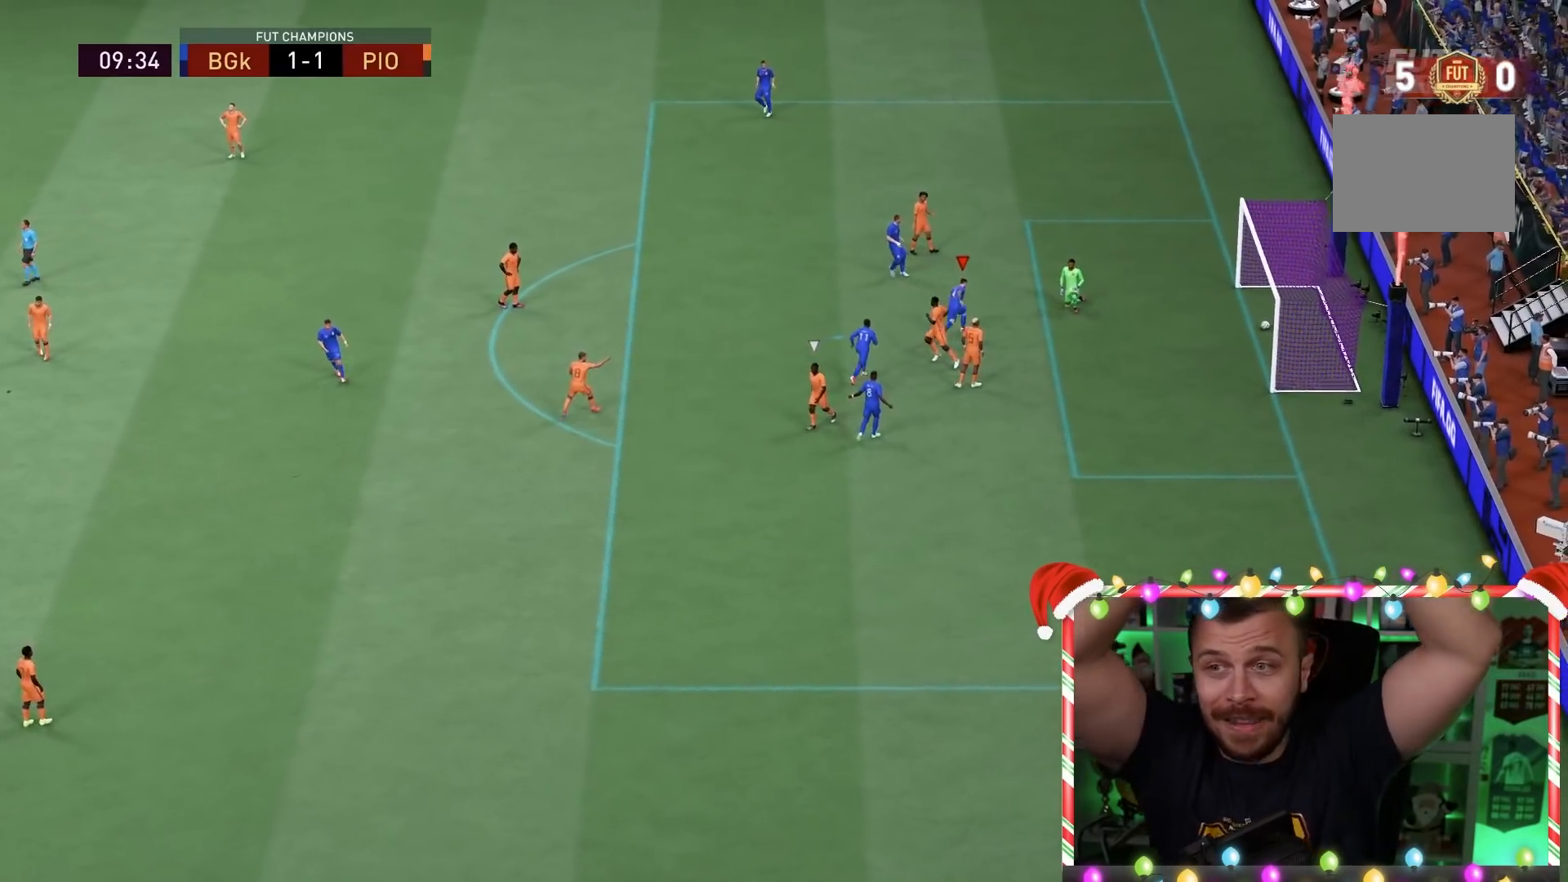
{"buttons": ["R1"], "left_stick": "up-right", "right_stick": "center", "events": [[250, "R1", "down"], [283, "L1", "down"], [317, "L1", "up"], [333, "CROSS", "down"], [333, "L1", "down"], [450, "CROSS", "up"], [450, "L1", "up"]]}
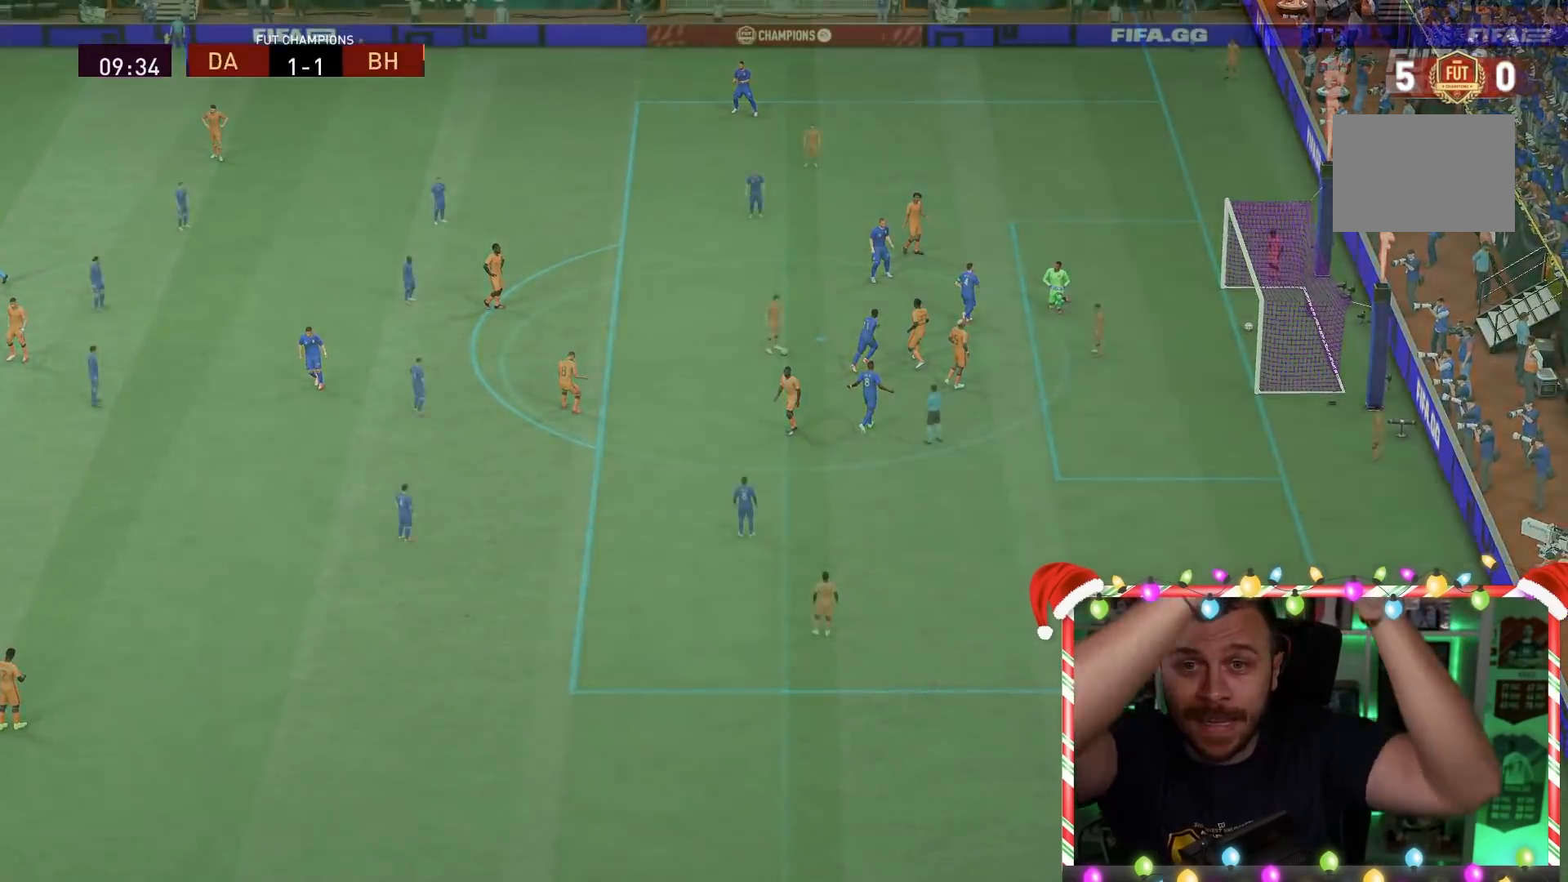
{"buttons": [], "left_stick": "up-right", "right_stick": "center", "events": [[17, "R1", "up"]]}
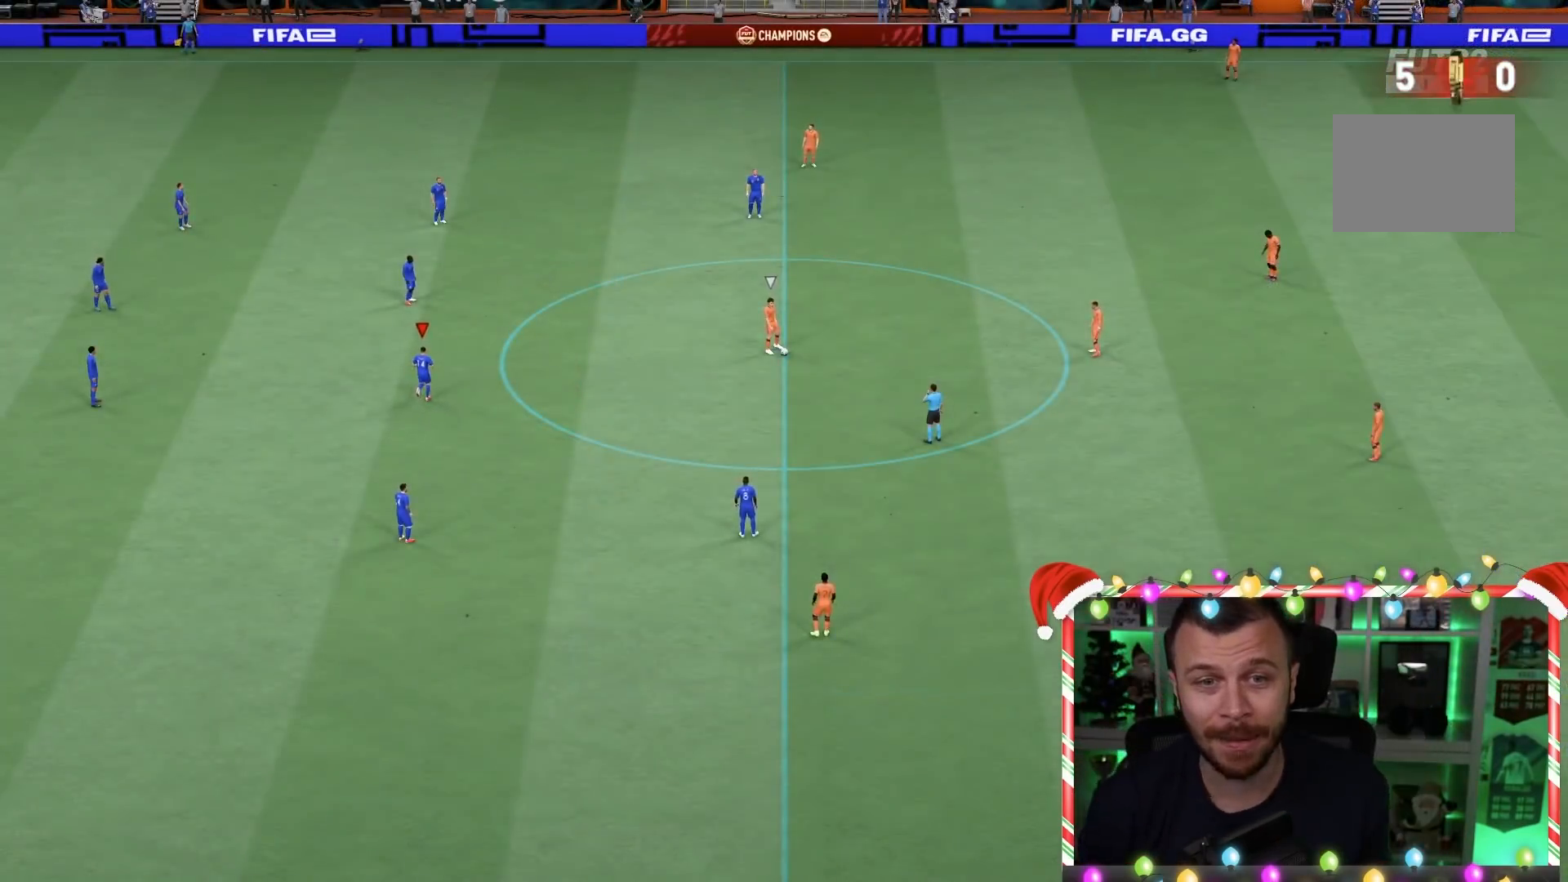
{"buttons": ["CIRCLE", "R1"], "left_stick": "right", "right_stick": "center", "events": [[183, "left_stick", "right"], [350, "R1", "down"], [417, "CIRCLE", "down"]]}